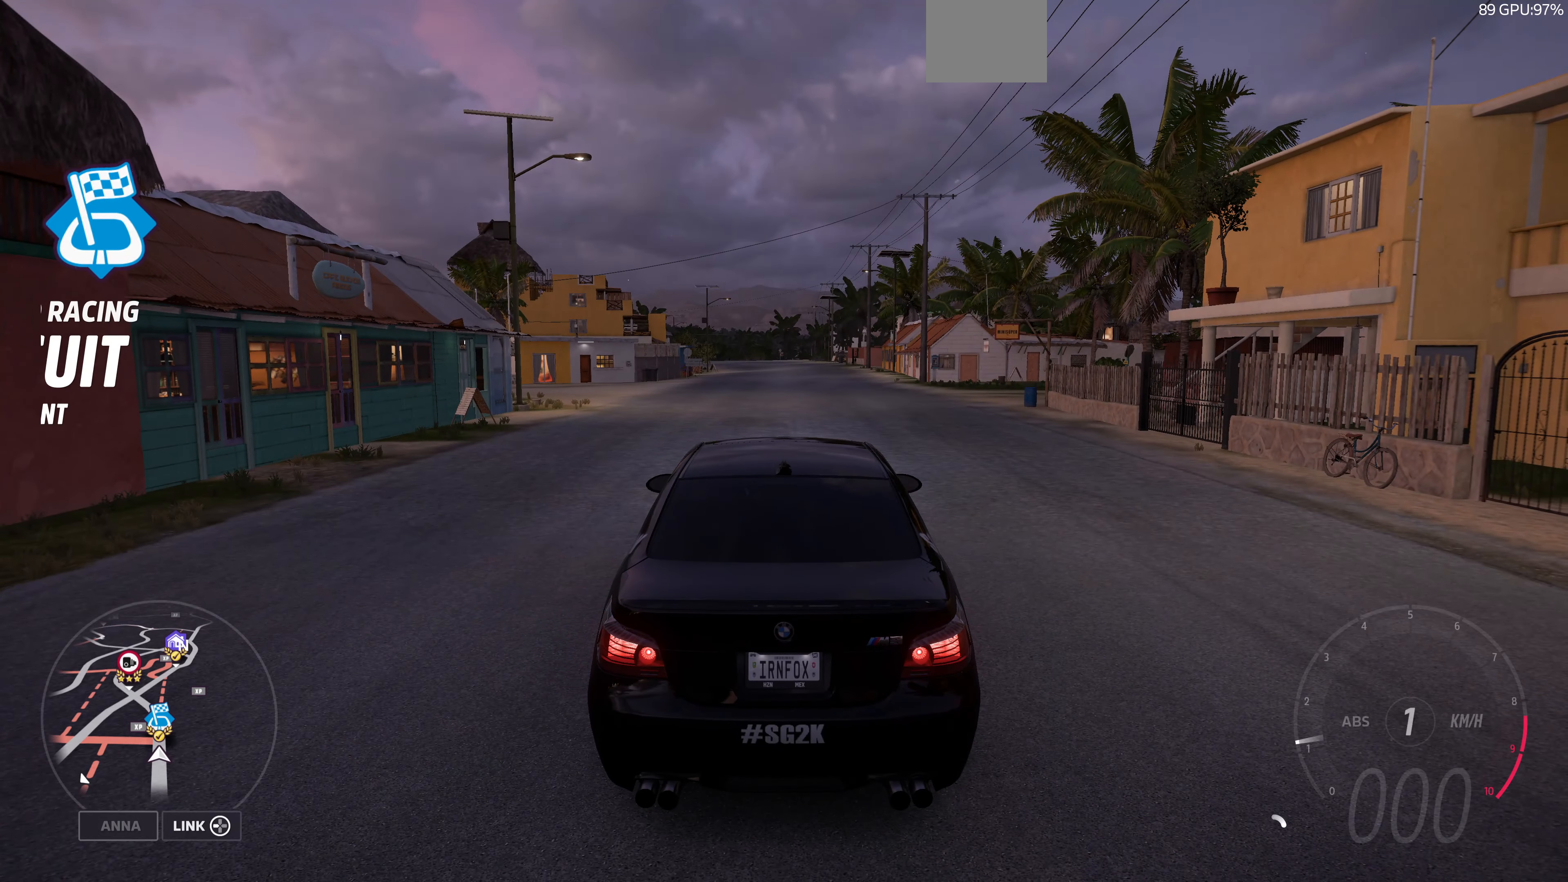
Gameplay with a controller (PlayStation layout); each line is a JSON object with the inputs held at the frame after it. "events" lists button and stick changes between this image and that frame as [ms after this image, input, new state], when the widget could be followed in between.
{"buttons": [], "left_stick": "center", "right_stick": "center", "events": [[166, "SQUARE", "down"], [300, "SQUARE", "up"]]}
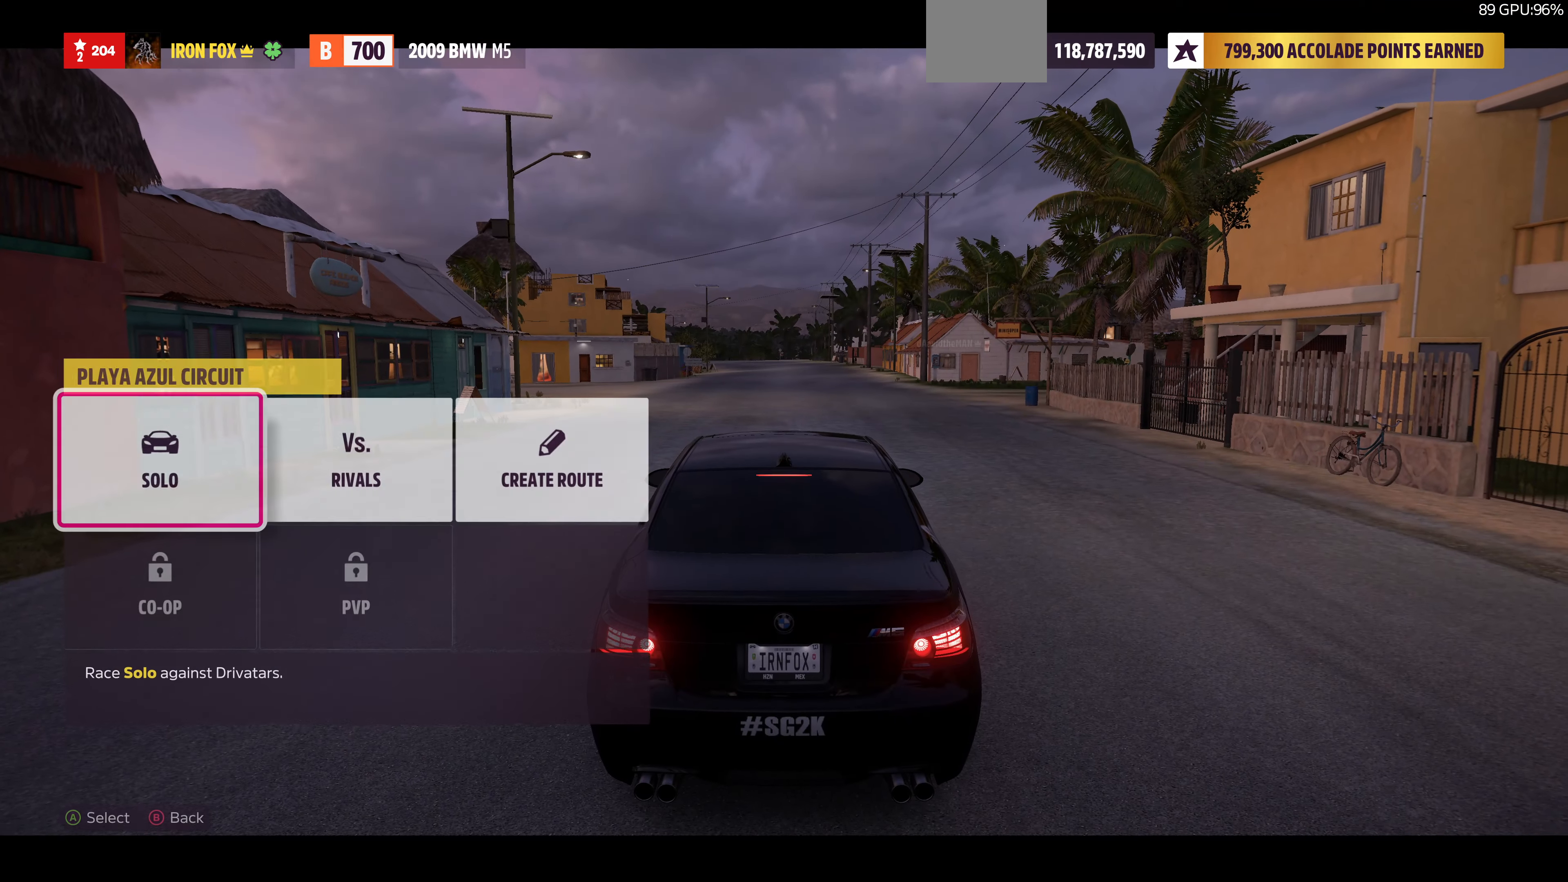
{"buttons": [], "left_stick": "center", "right_stick": "center", "events": []}
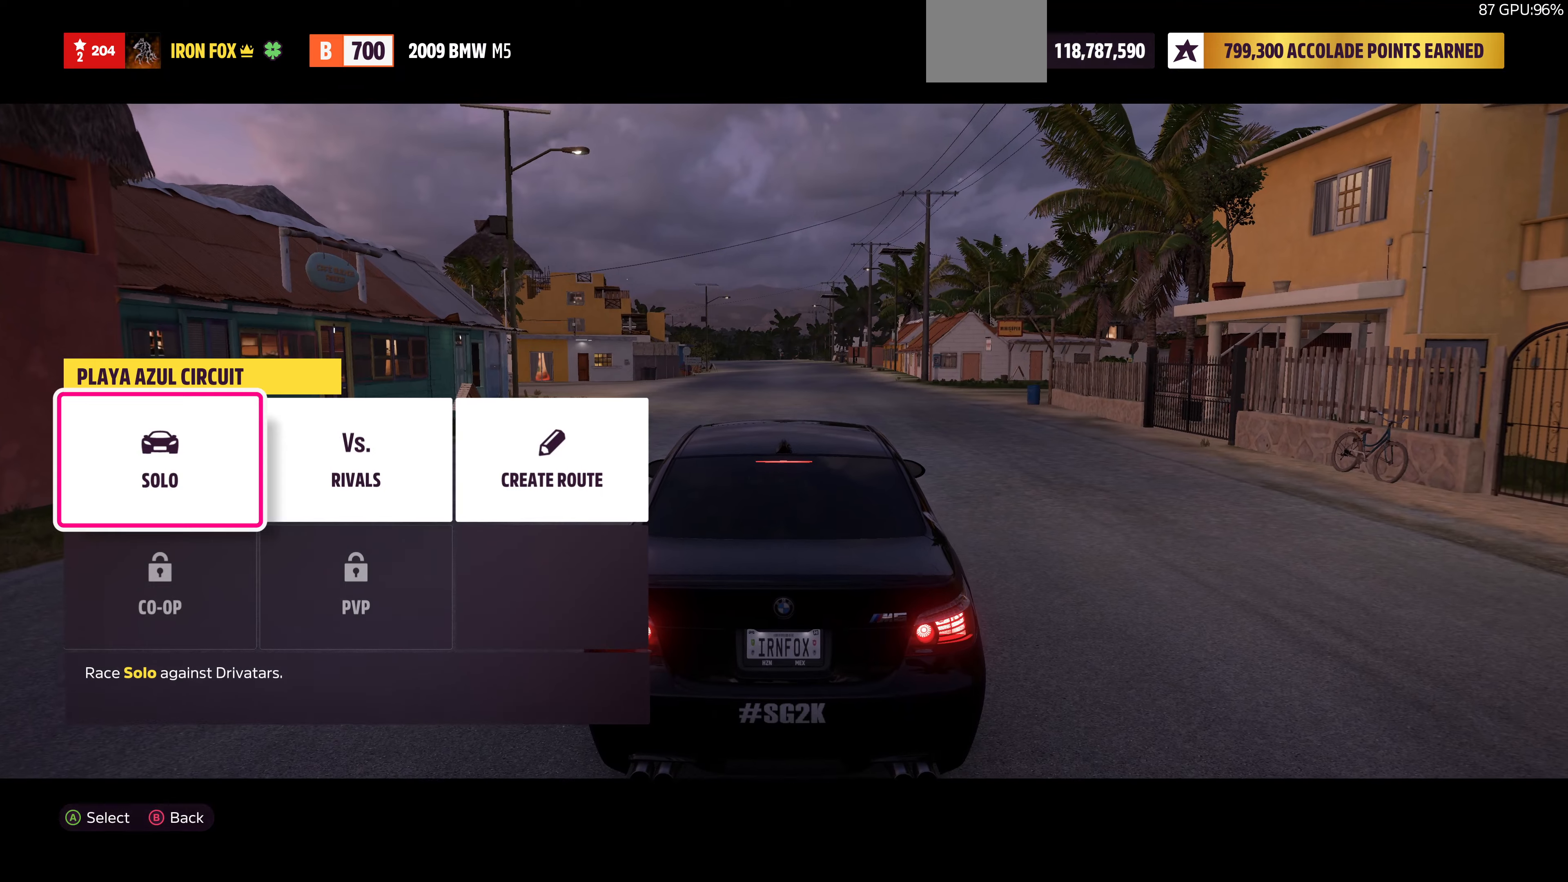
{"buttons": [], "left_stick": "center", "right_stick": "center", "events": []}
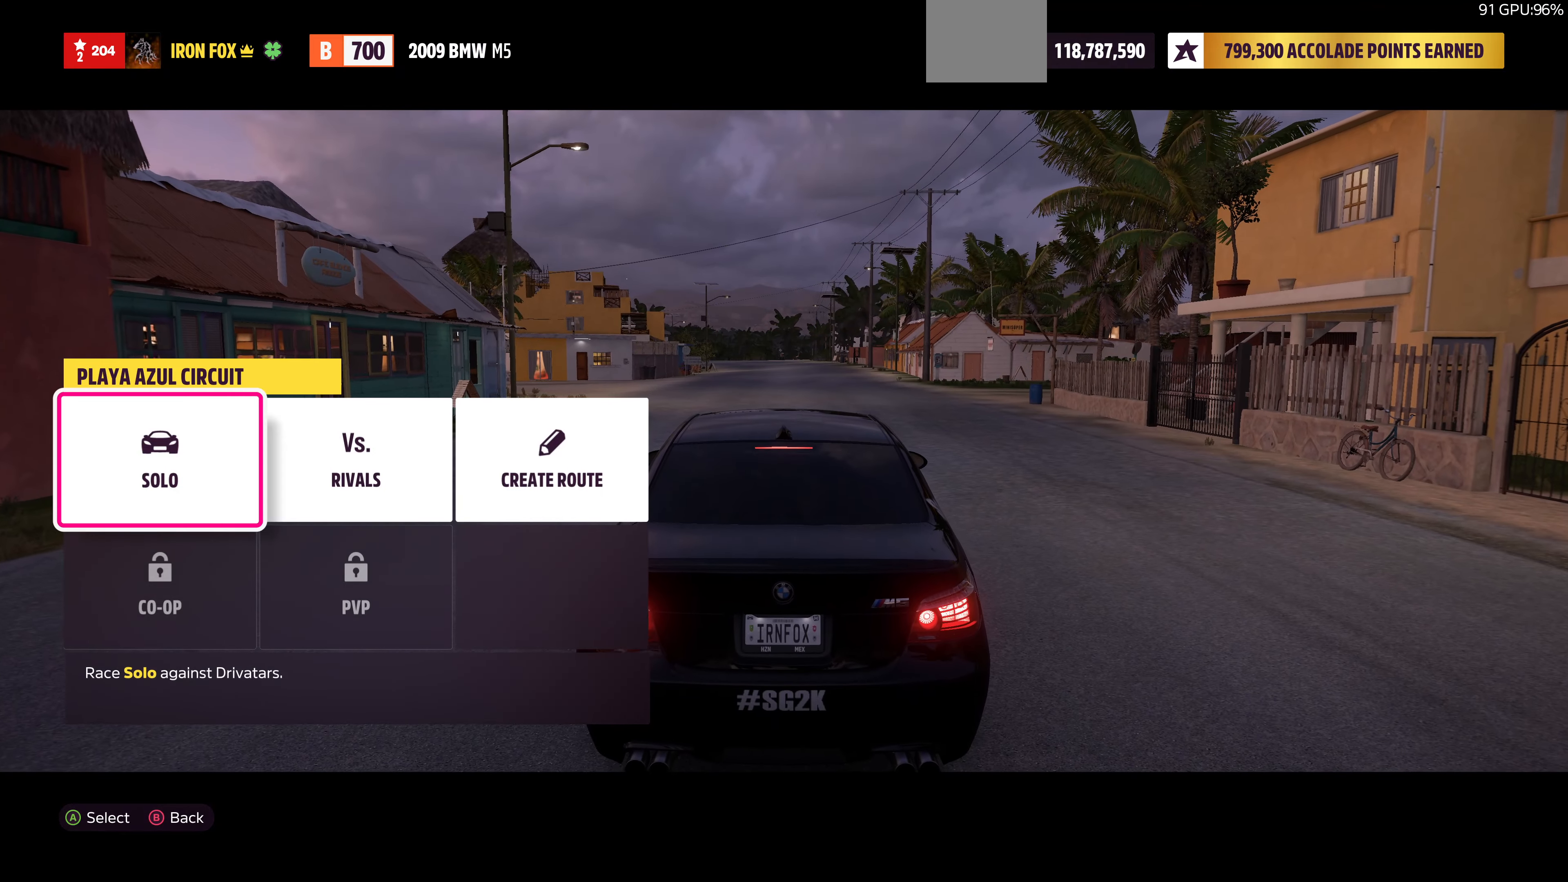
{"buttons": [], "left_stick": "center", "right_stick": "center", "events": []}
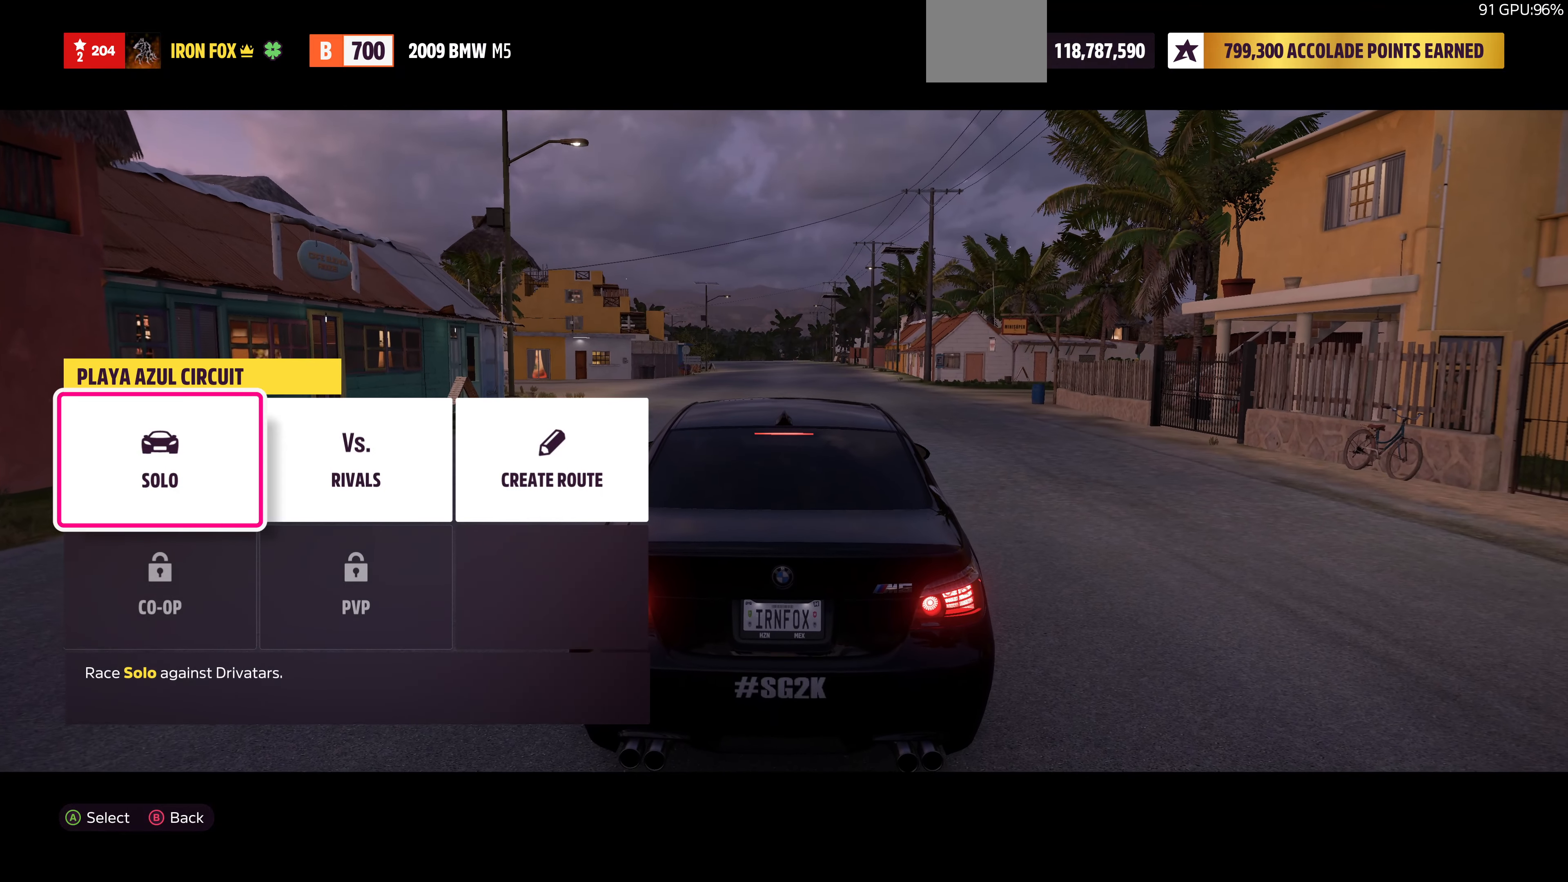
{"buttons": [], "left_stick": "center", "right_stick": "center", "events": [[300, "CROSS", "down"], [400, "CROSS", "up"]]}
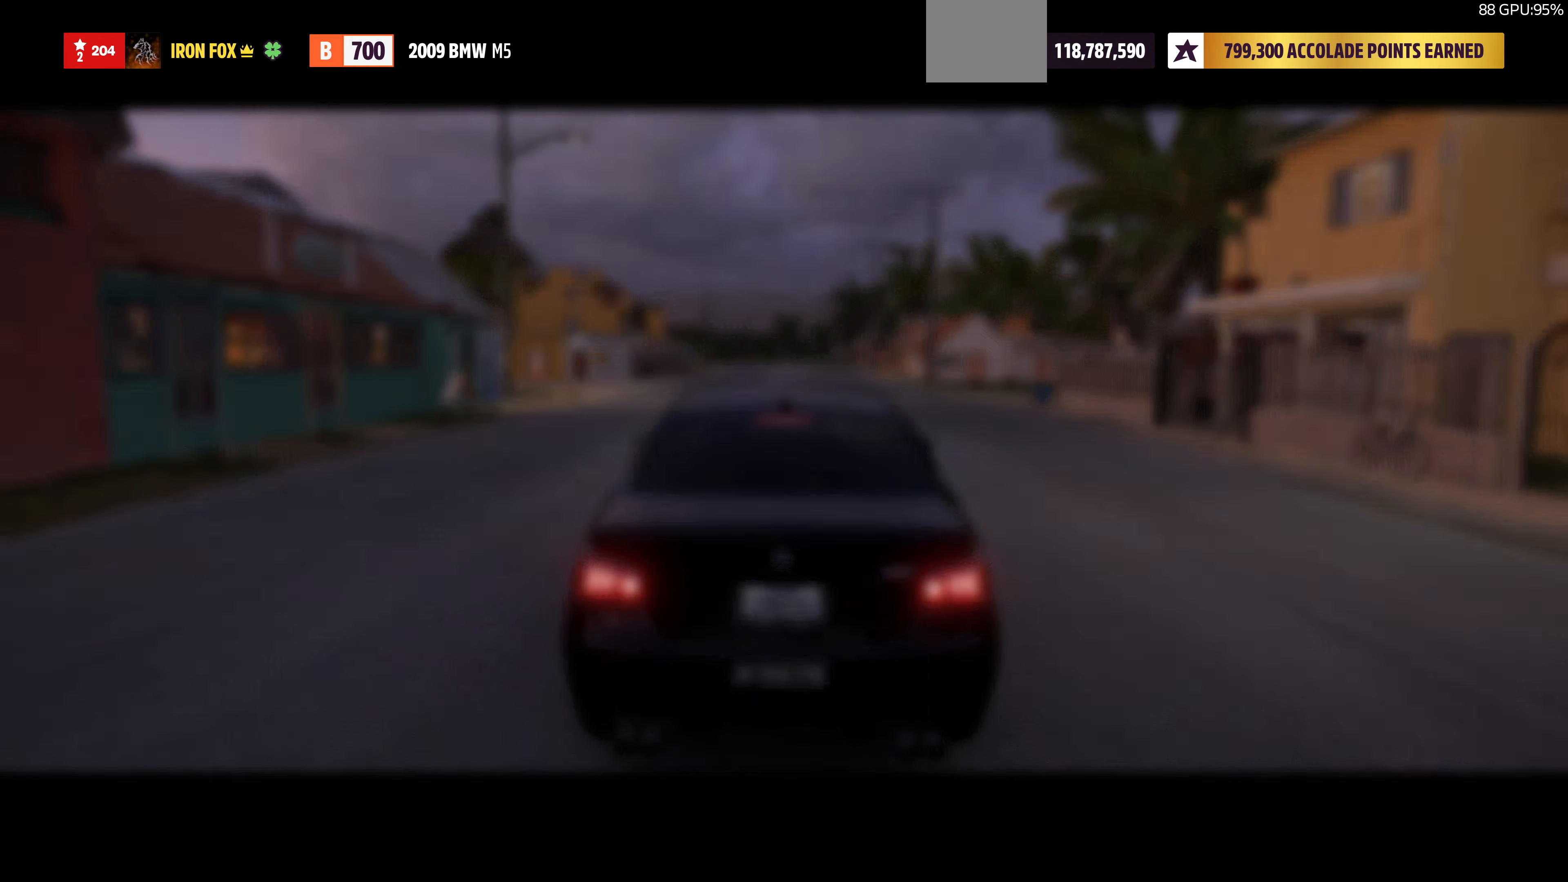
{"buttons": [], "left_stick": "center", "right_stick": "center", "events": []}
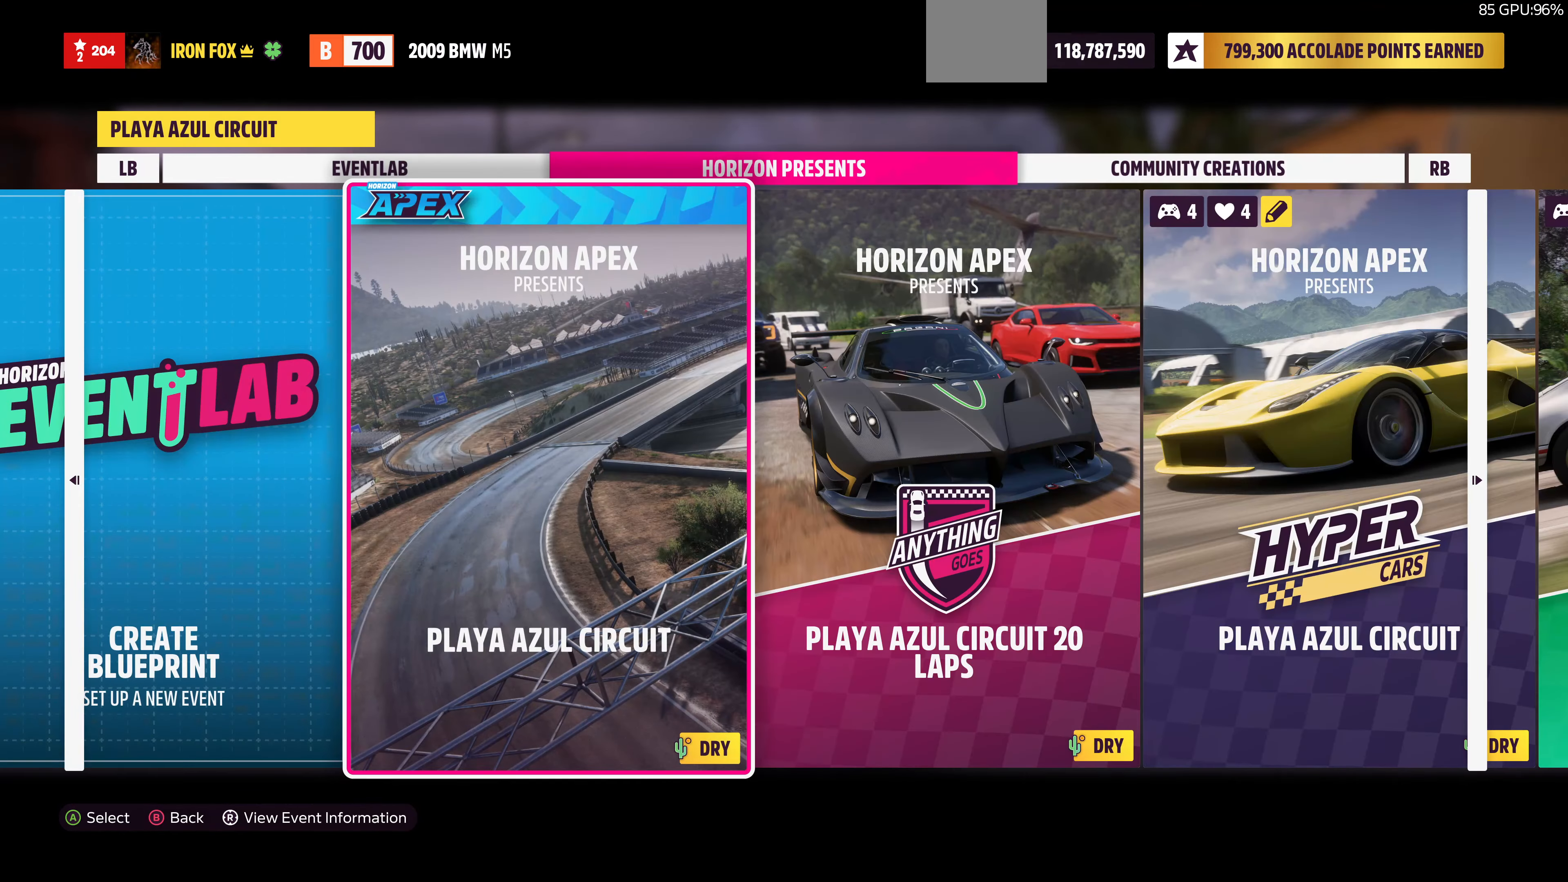
{"buttons": [], "left_stick": "center", "right_stick": "center", "events": []}
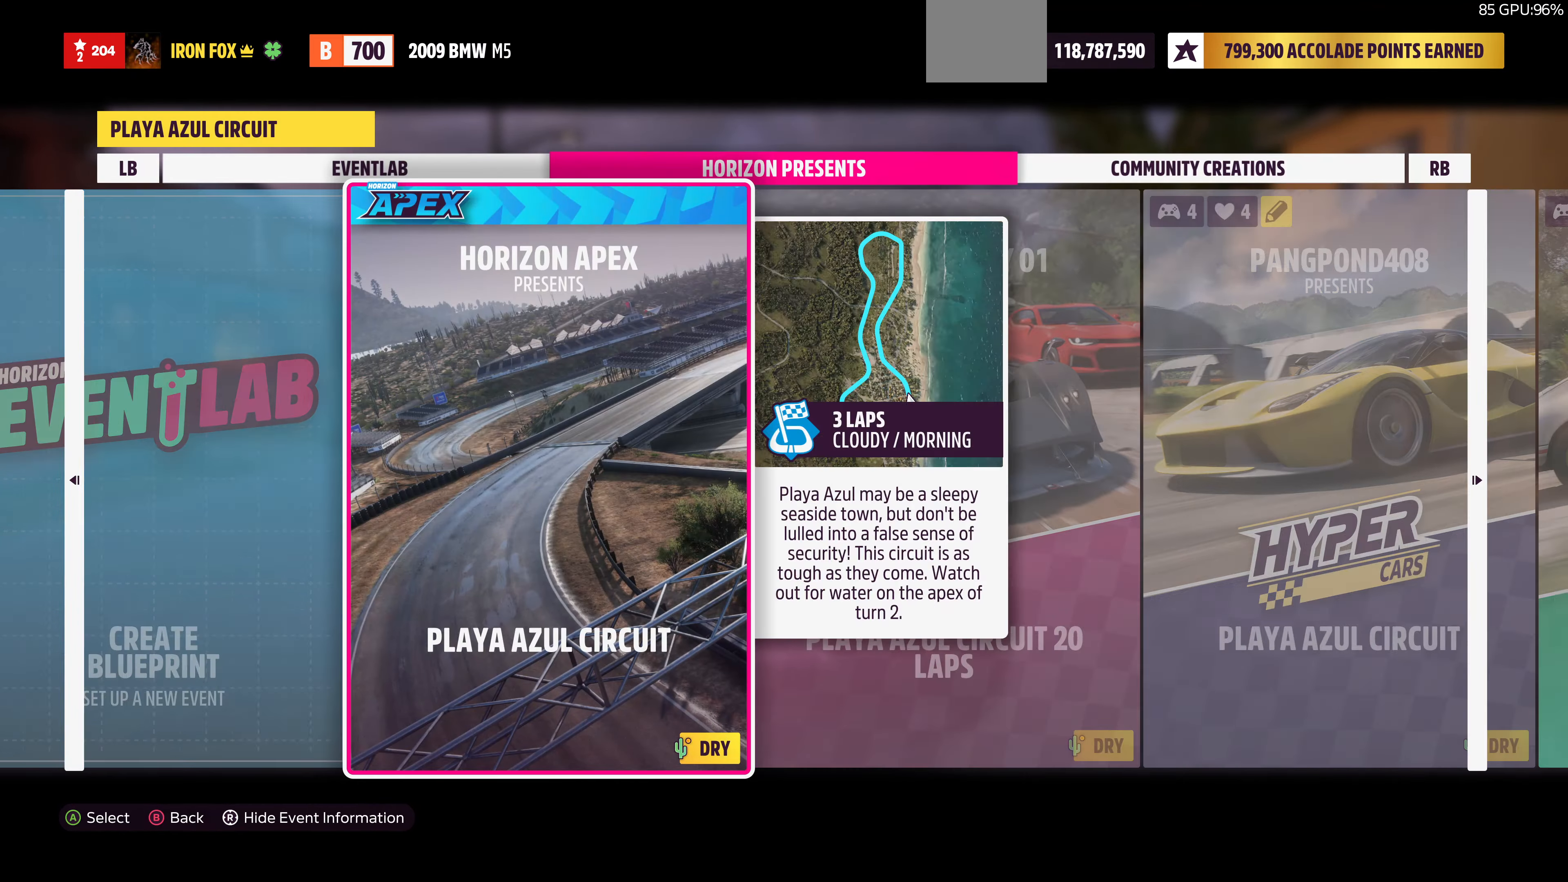
{"buttons": [], "left_stick": "center", "right_stick": "center", "events": [[34, "CROSS", "down"], [167, "CROSS", "up"]]}
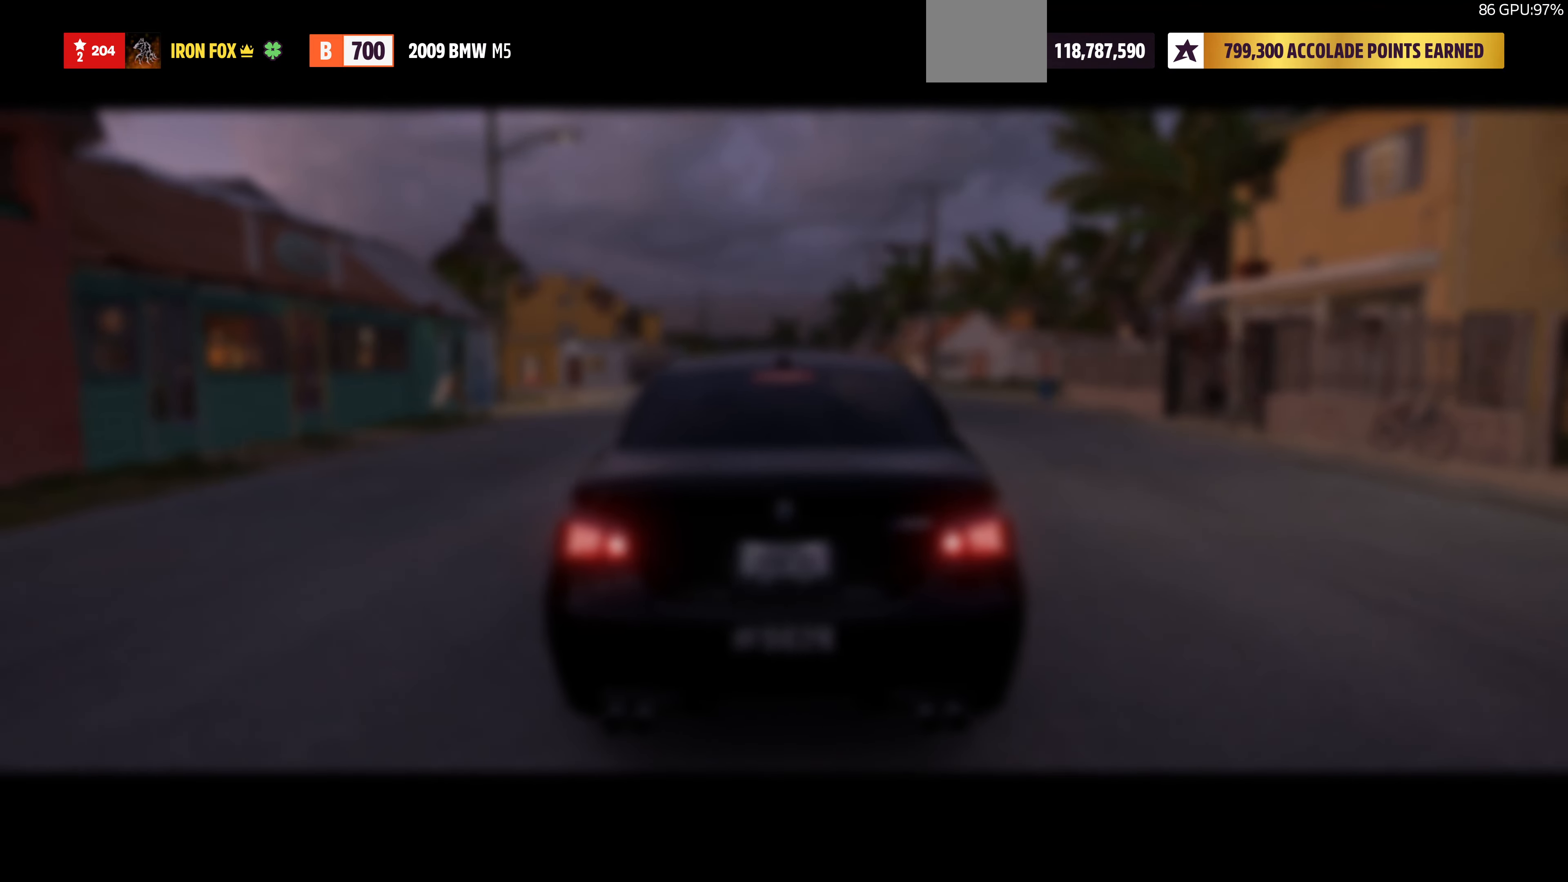
{"buttons": [], "left_stick": "center", "right_stick": "center", "events": []}
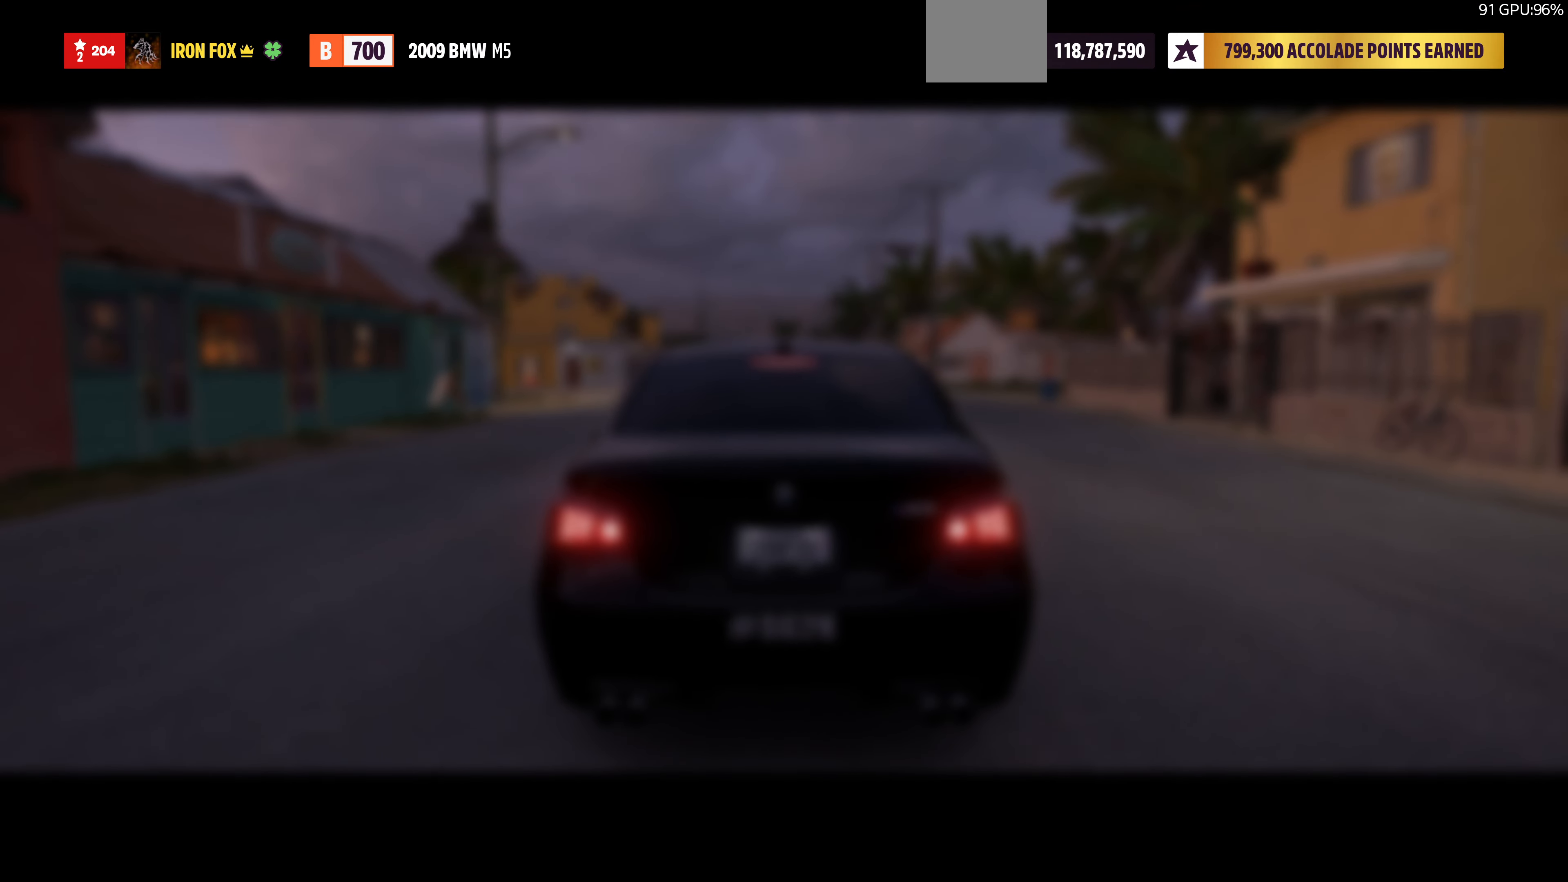
{"buttons": [], "left_stick": "center", "right_stick": "center", "events": []}
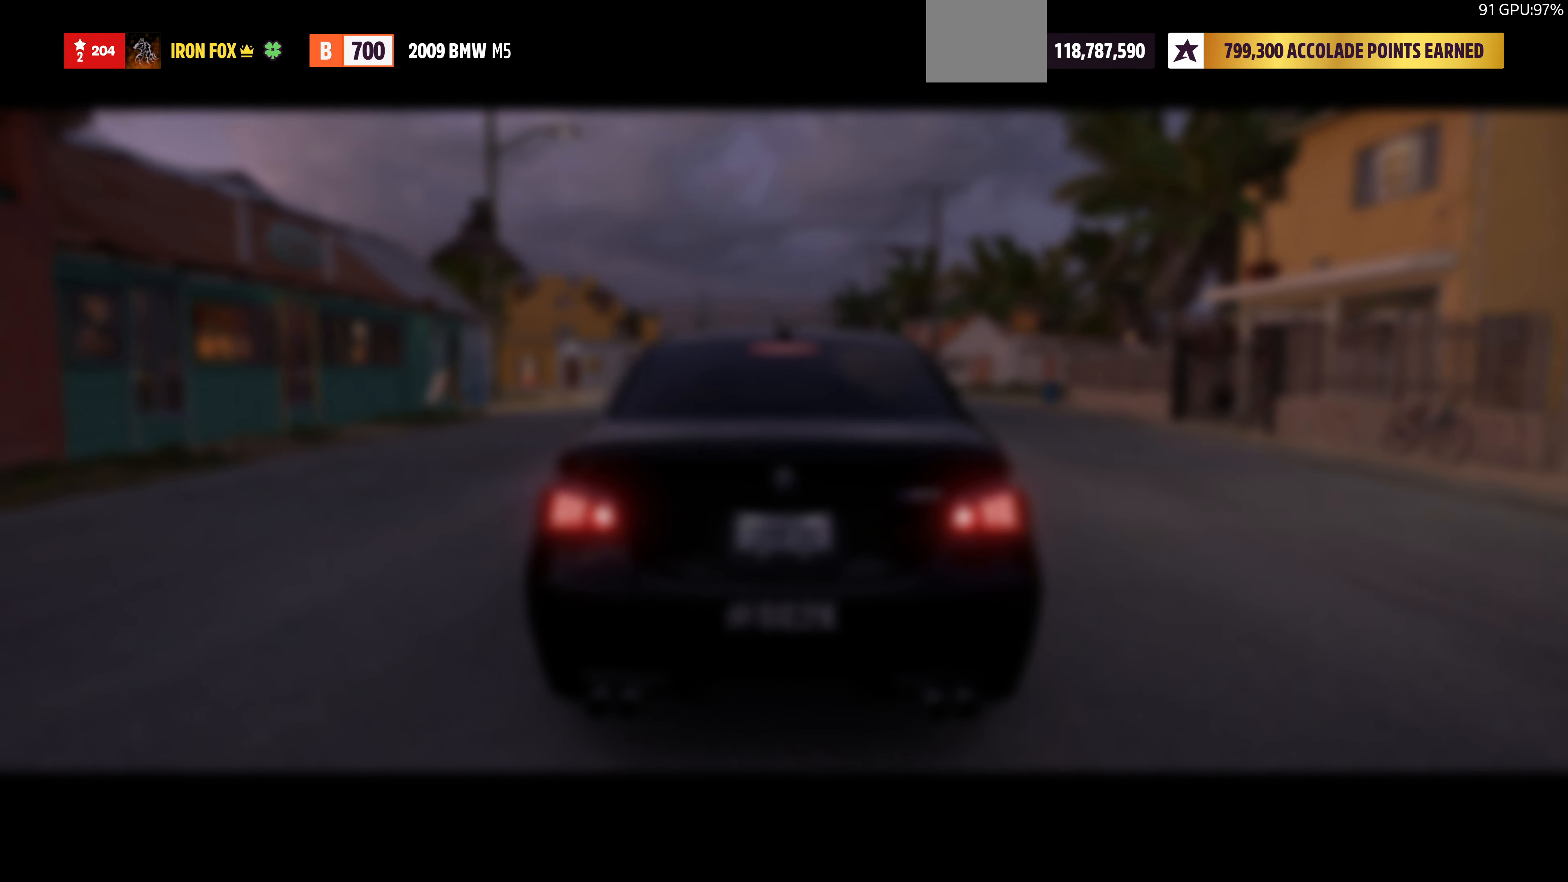
{"buttons": [], "left_stick": "center", "right_stick": "center", "events": []}
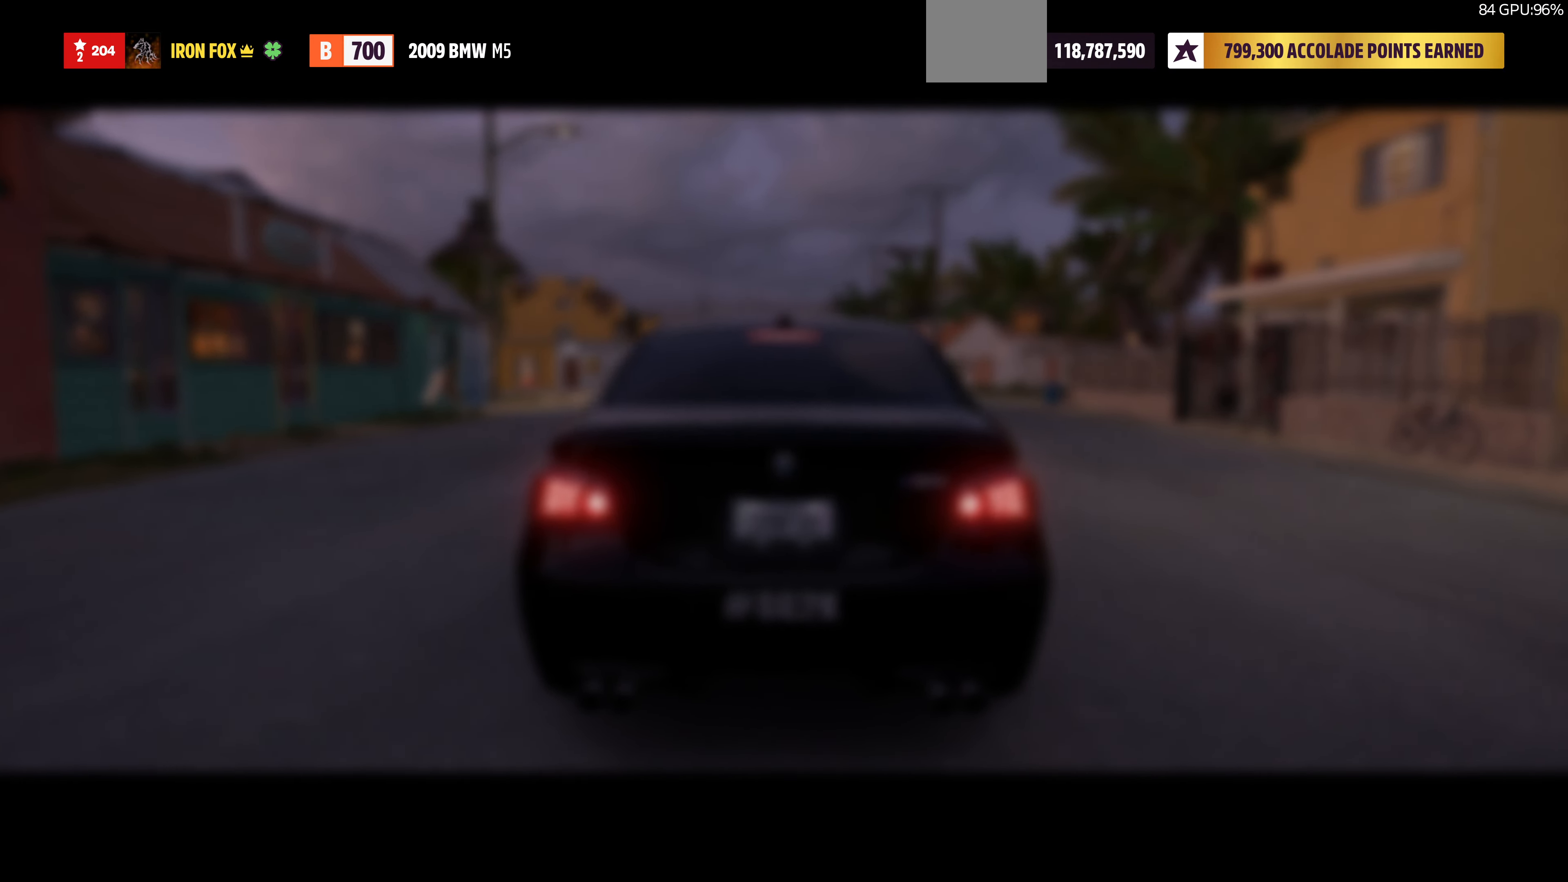
{"buttons": [], "left_stick": "center", "right_stick": "center", "events": []}
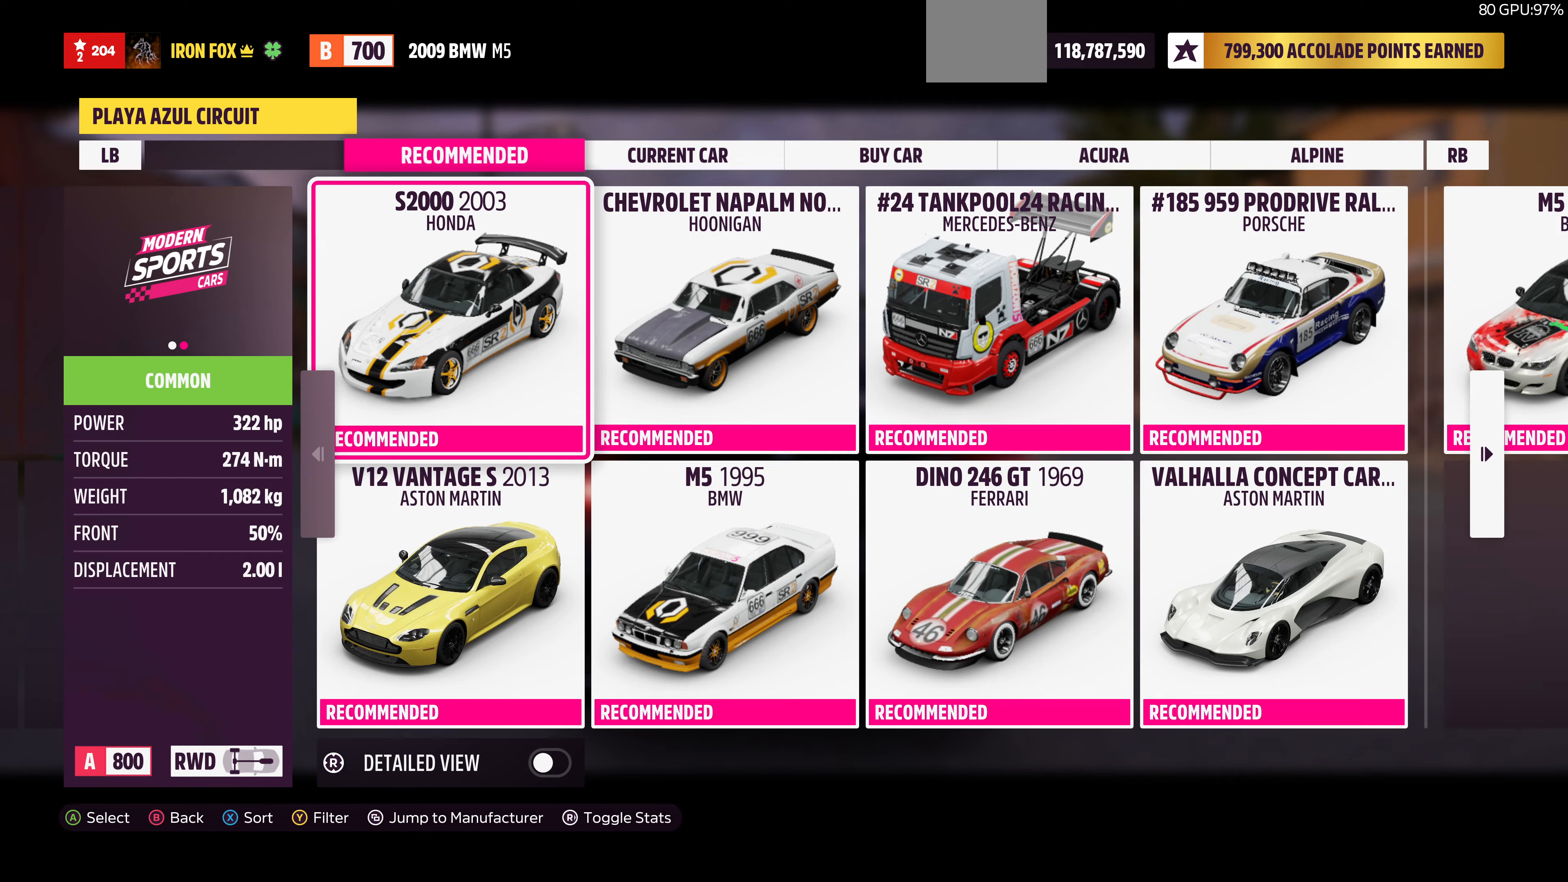
{"buttons": [], "left_stick": "center", "right_stick": "center", "events": [[433, "R1", "down"], [500, "R1", "up"]]}
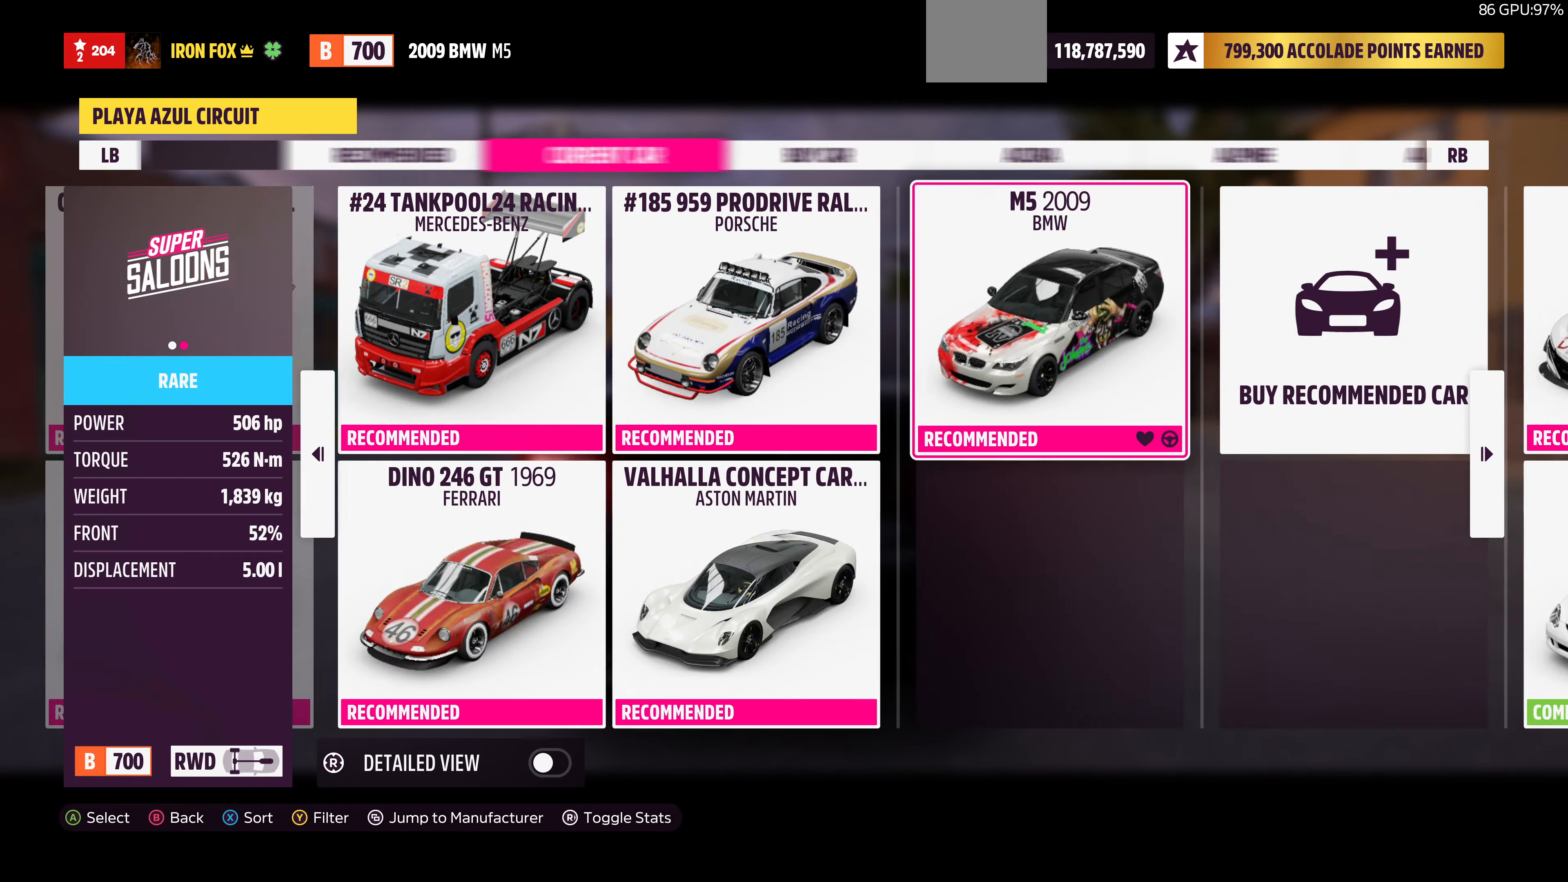
{"buttons": [], "left_stick": "center", "right_stick": "center", "events": []}
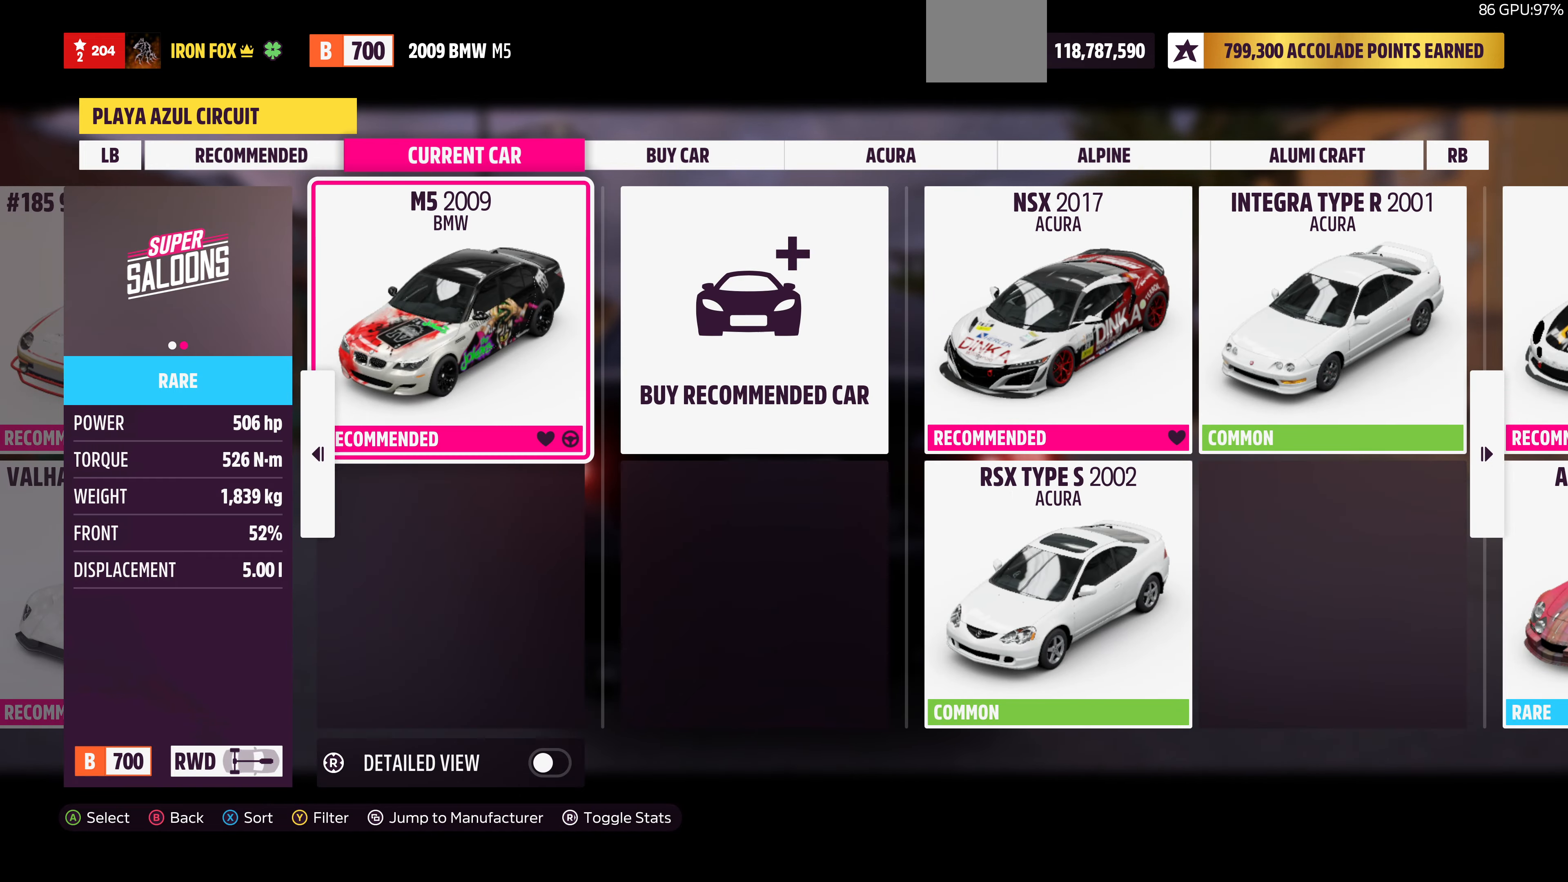
{"buttons": [], "left_stick": "center", "right_stick": "center", "events": [[233, "CROSS", "down"], [367, "CROSS", "up"]]}
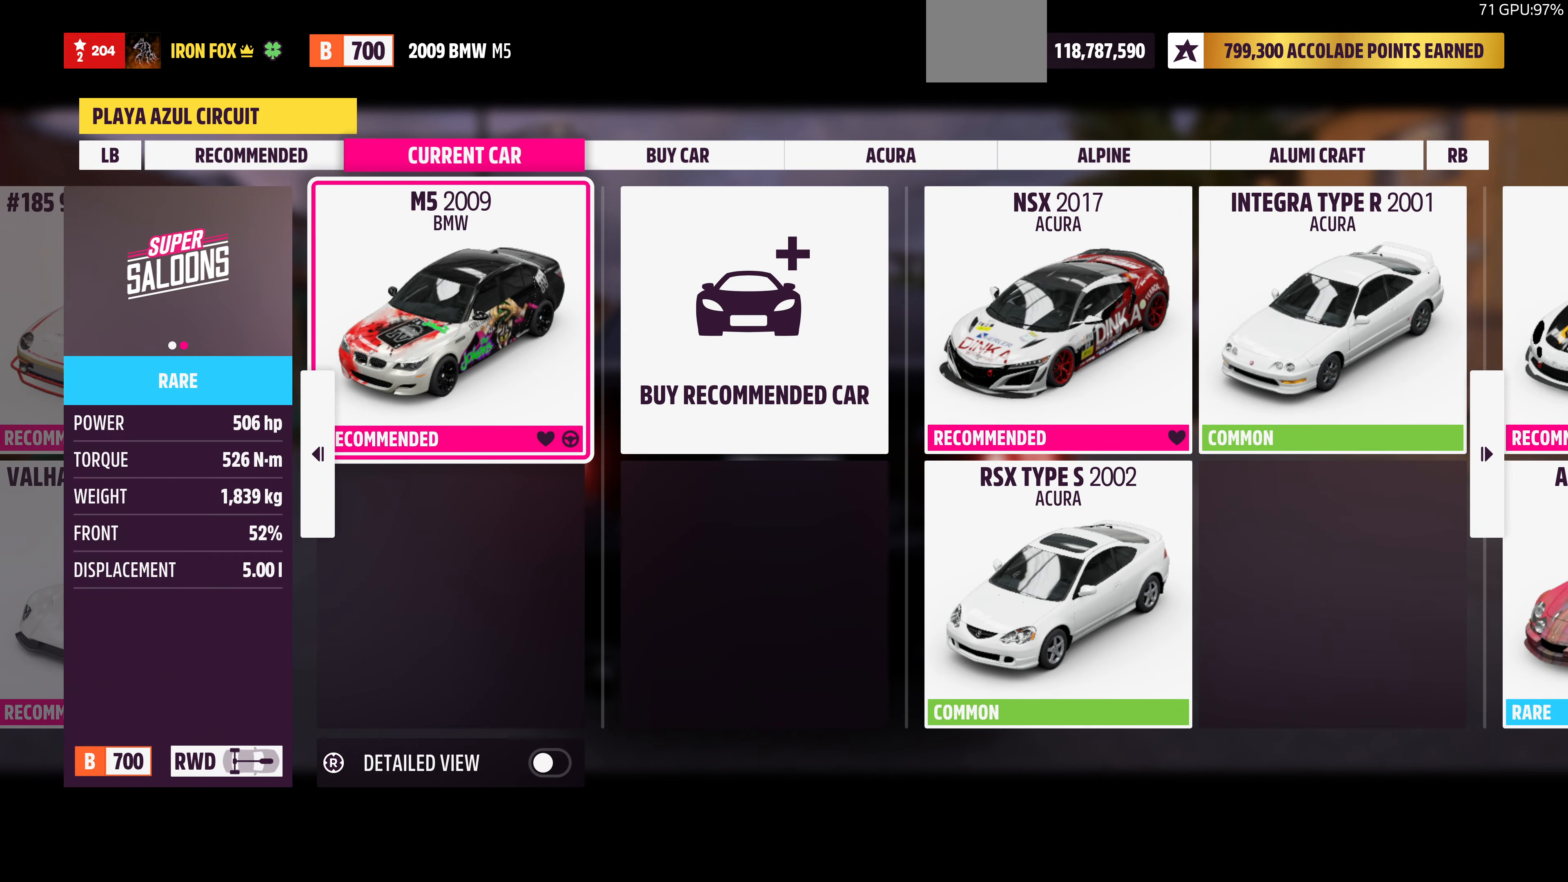
{"buttons": [], "left_stick": "center", "right_stick": "center", "events": []}
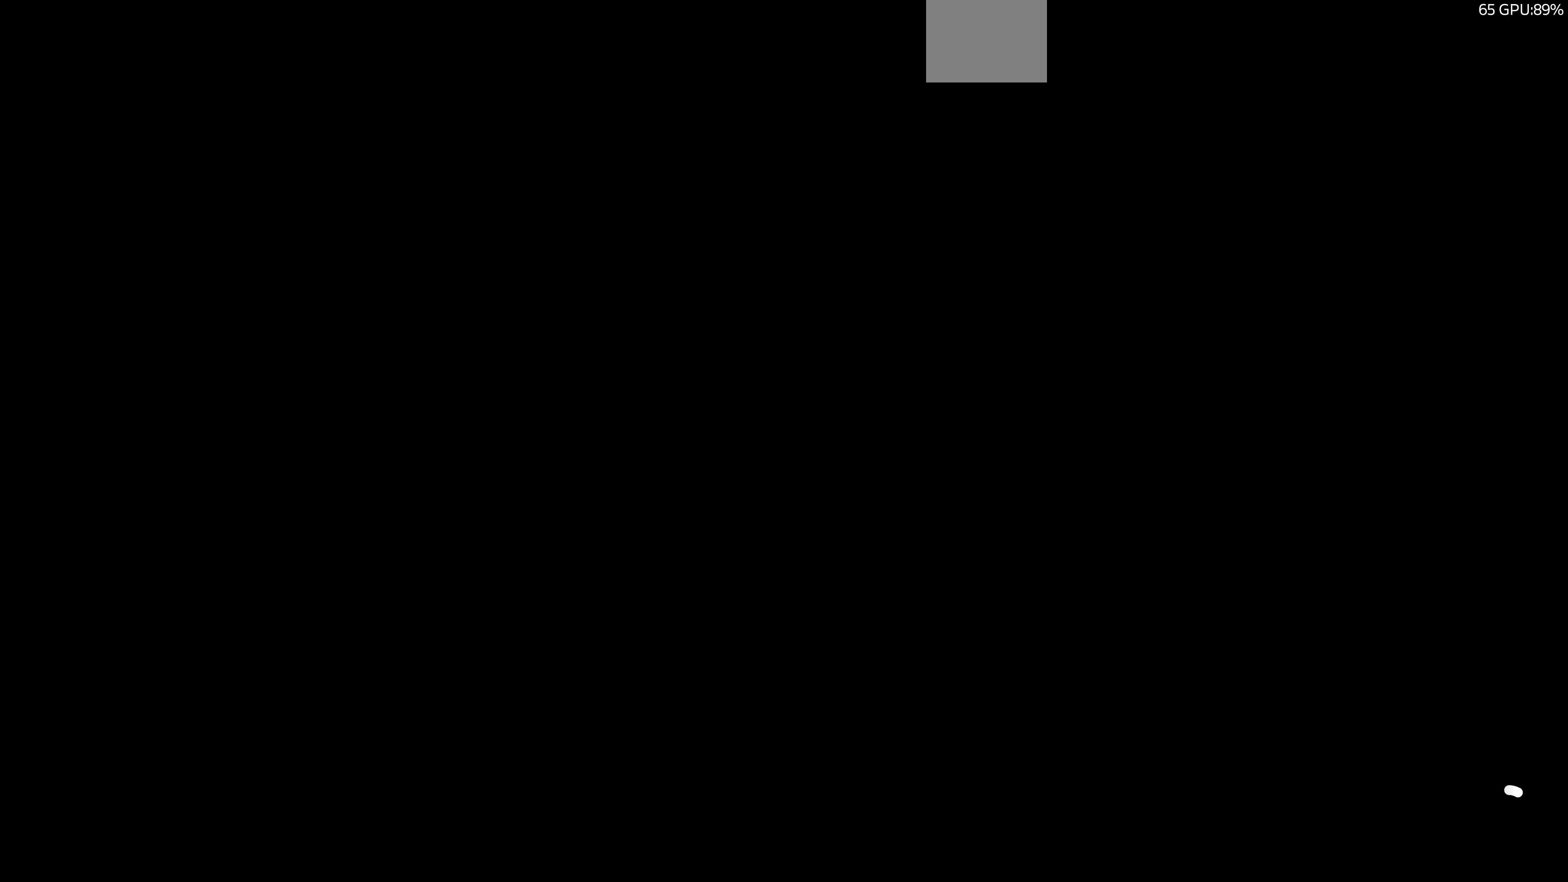
{"buttons": [], "left_stick": "center", "right_stick": "center", "events": []}
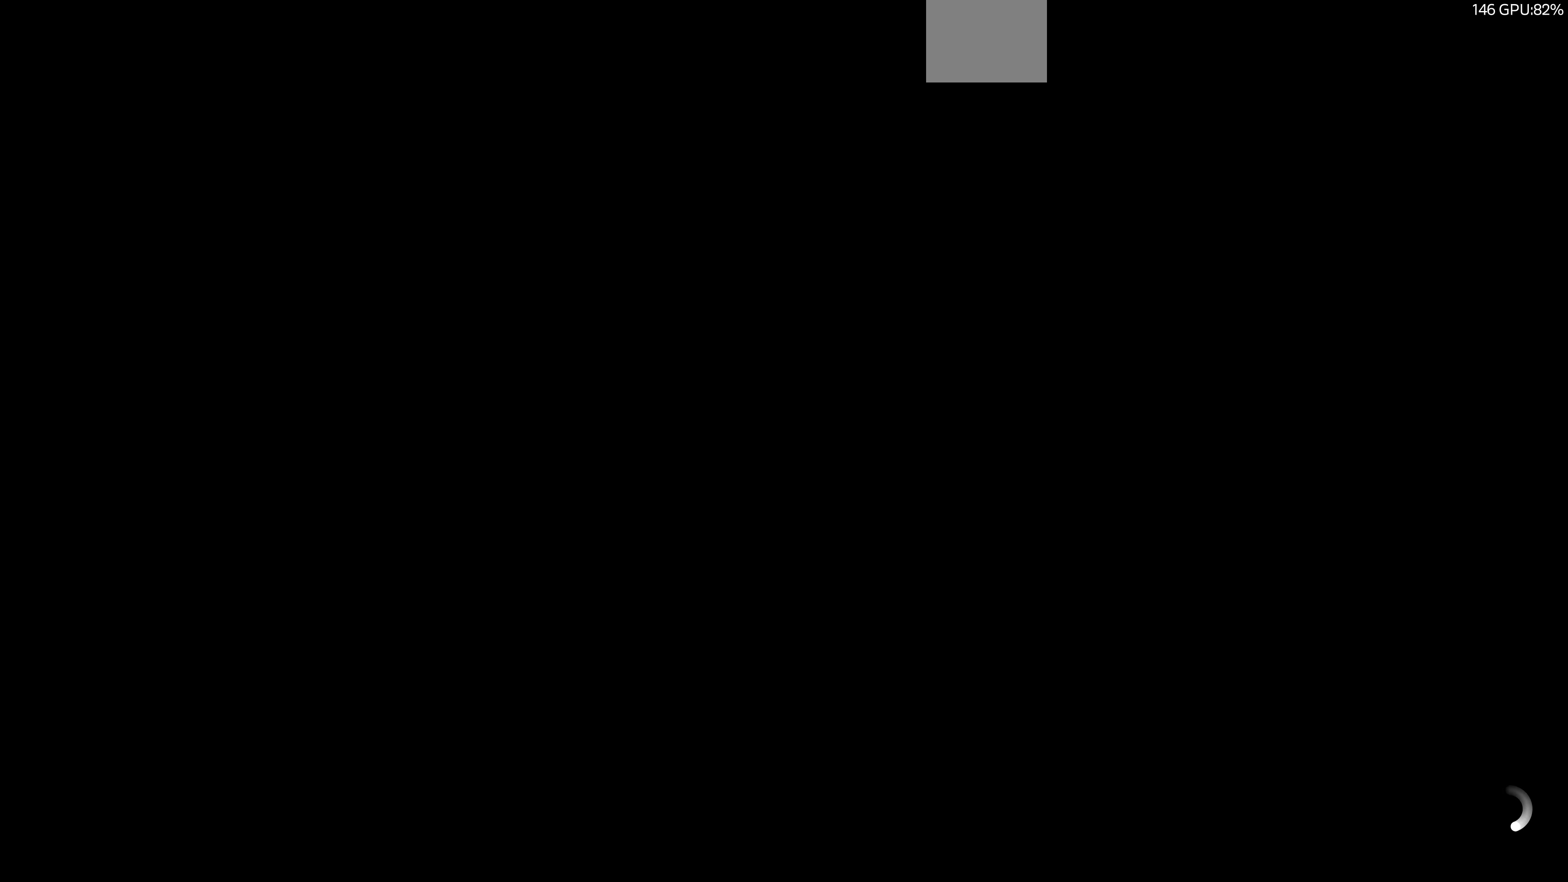
{"buttons": [], "left_stick": "center", "right_stick": "center", "events": []}
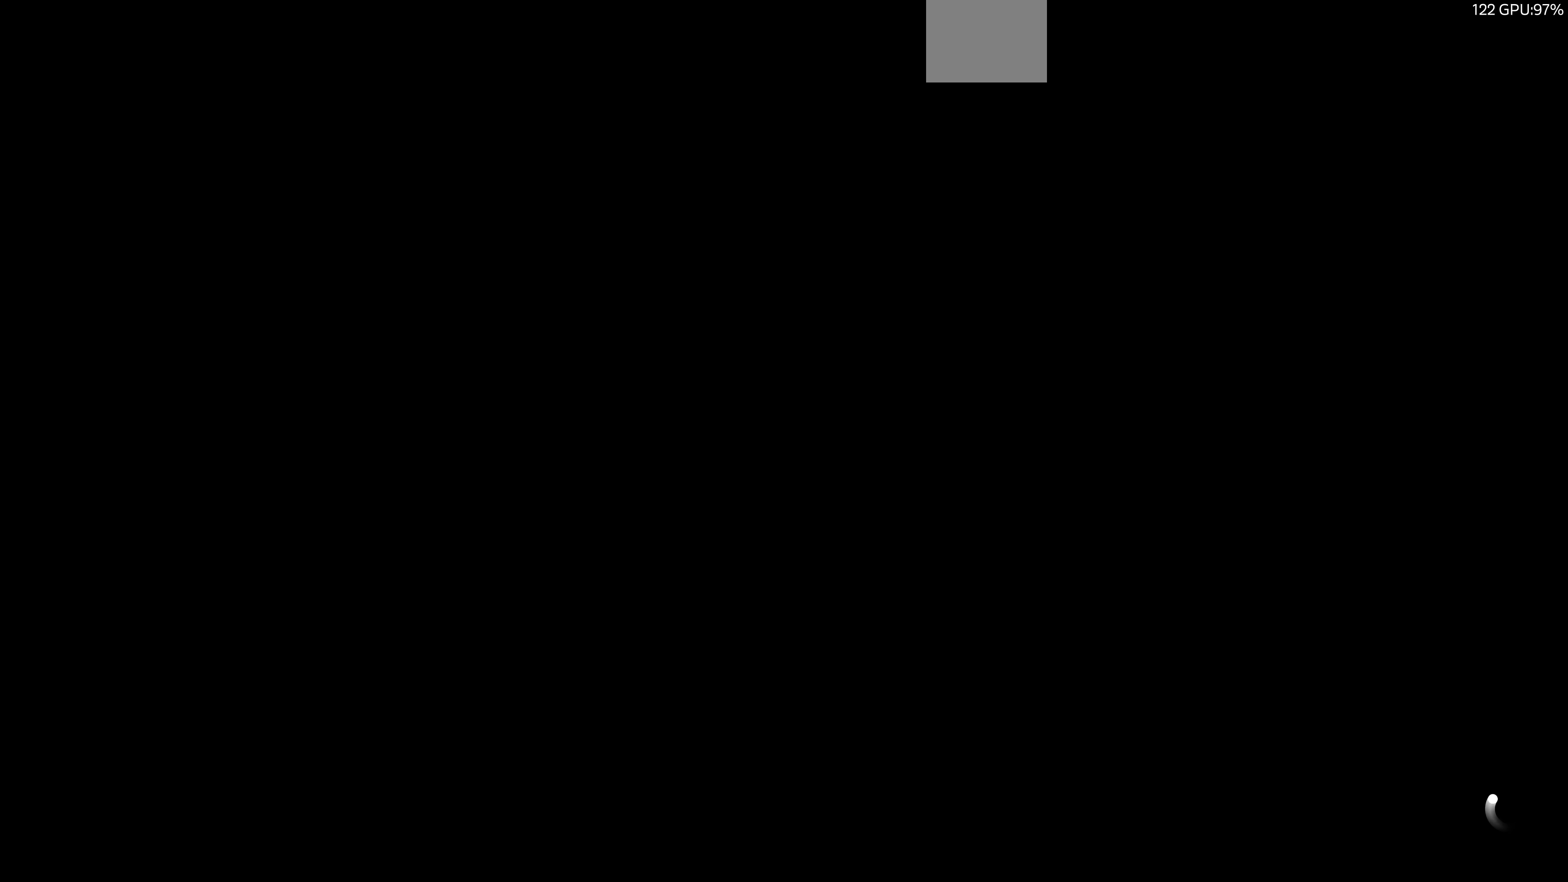
{"buttons": [], "left_stick": "center", "right_stick": "center", "events": []}
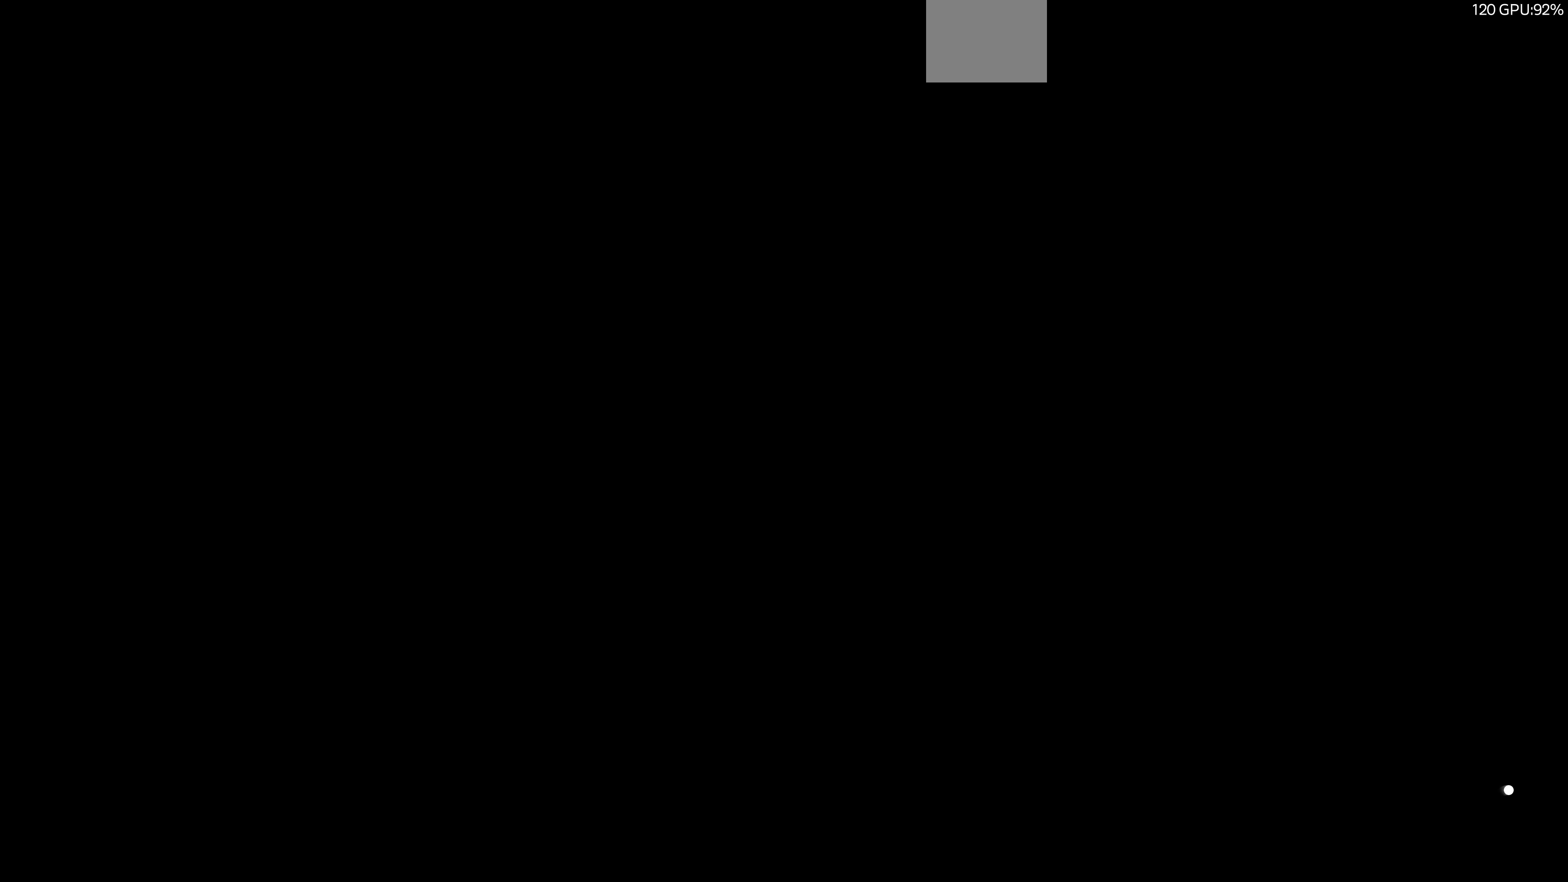
{"buttons": [], "left_stick": "center", "right_stick": "center", "events": []}
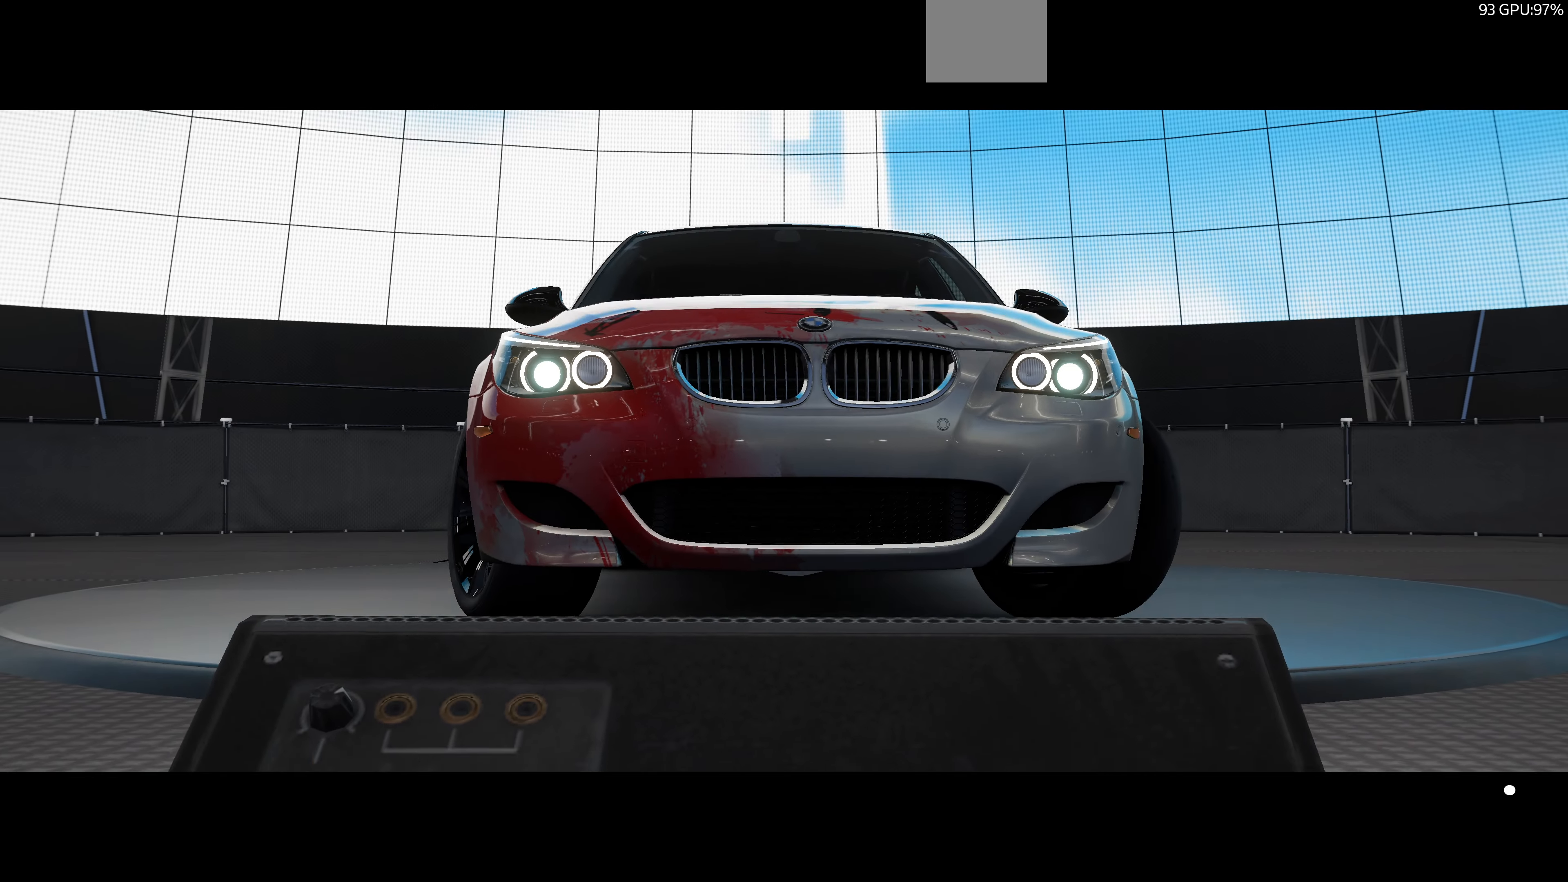
{"buttons": [], "left_stick": "center", "right_stick": "center", "events": []}
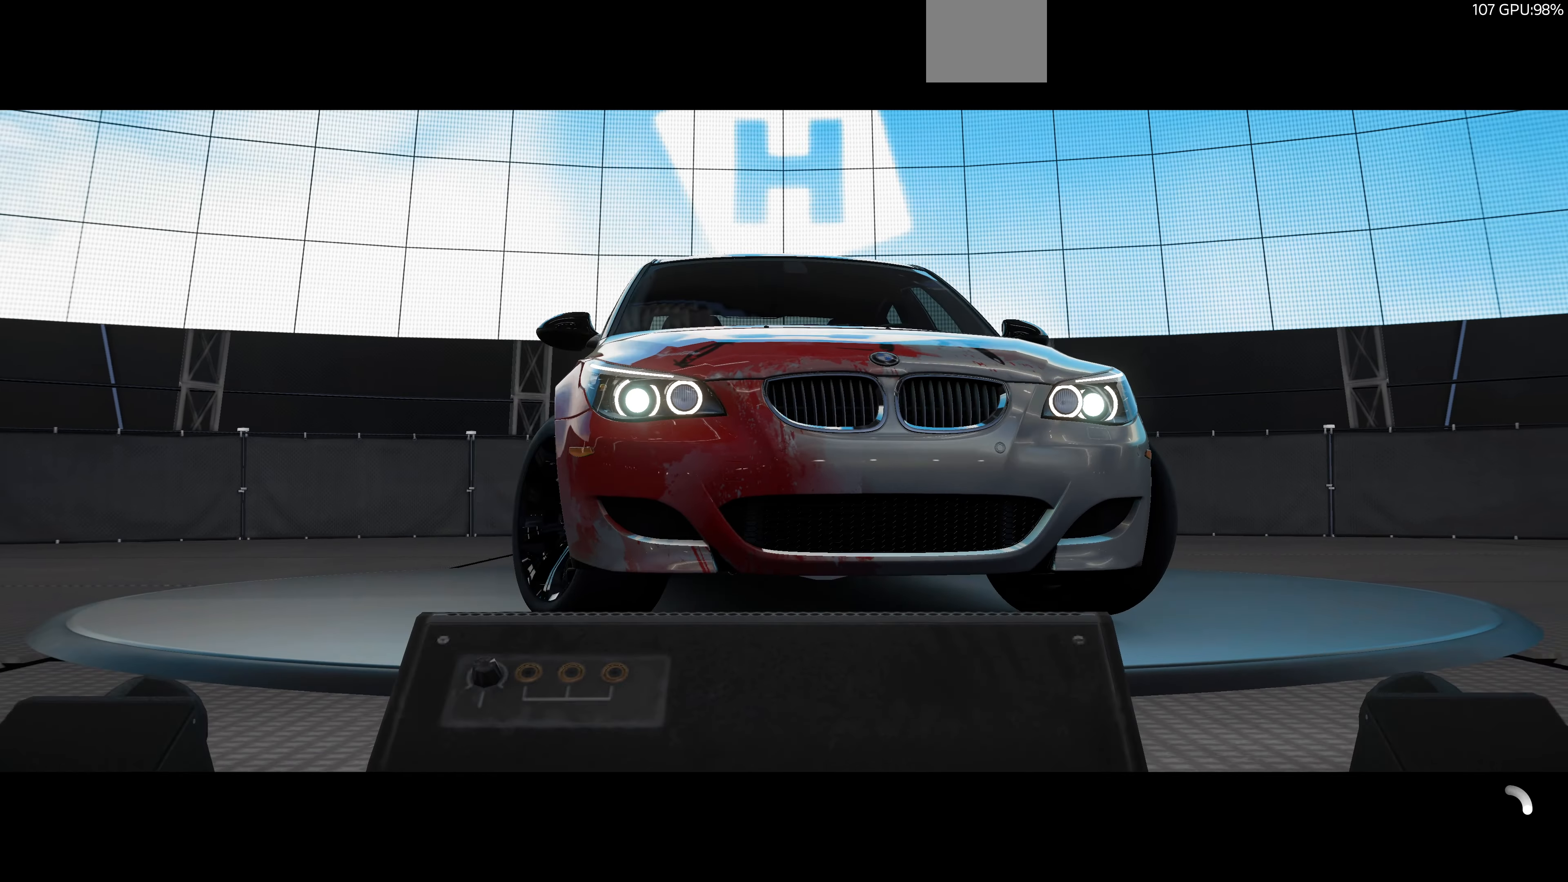
{"buttons": [], "left_stick": "center", "right_stick": "center", "events": []}
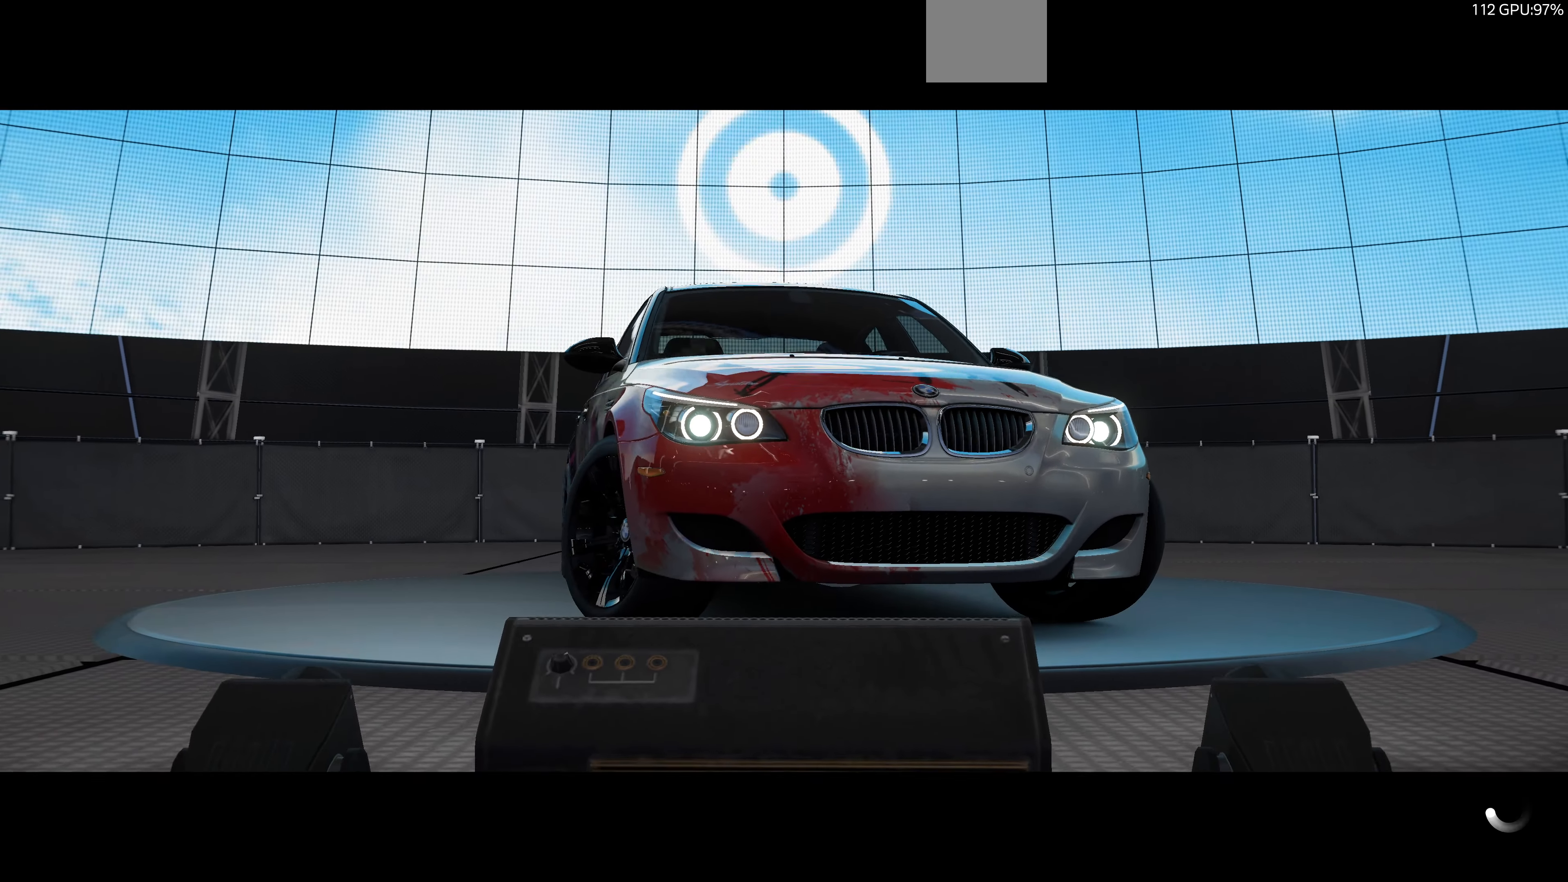
{"buttons": [], "left_stick": "center", "right_stick": "center", "events": []}
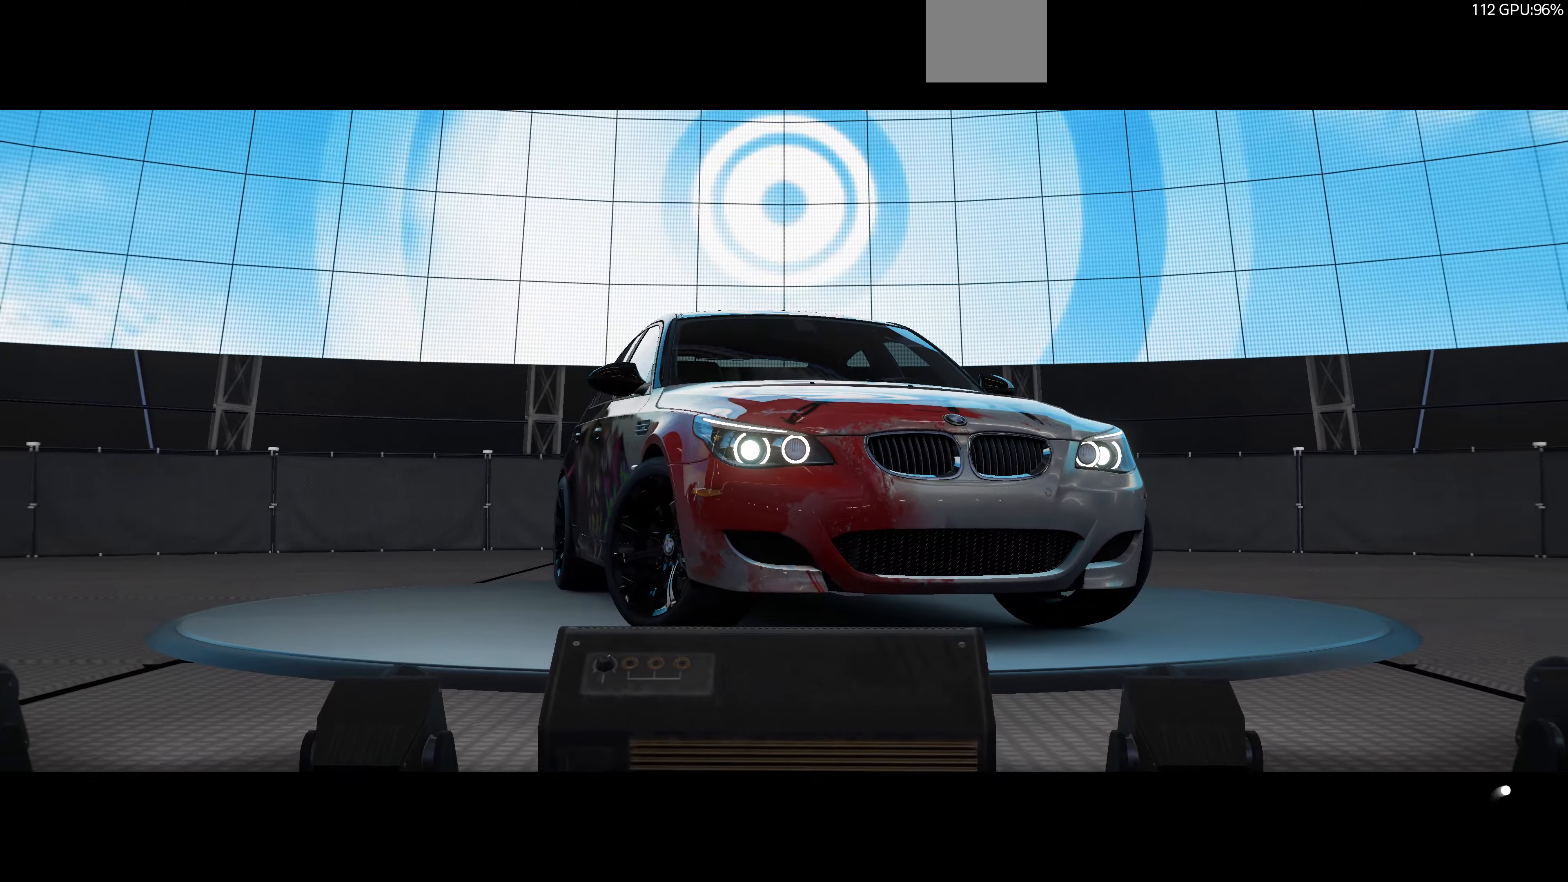
{"buttons": ["R2"], "left_stick": "center", "right_stick": "center", "events": [[500, "R2", "down"]]}
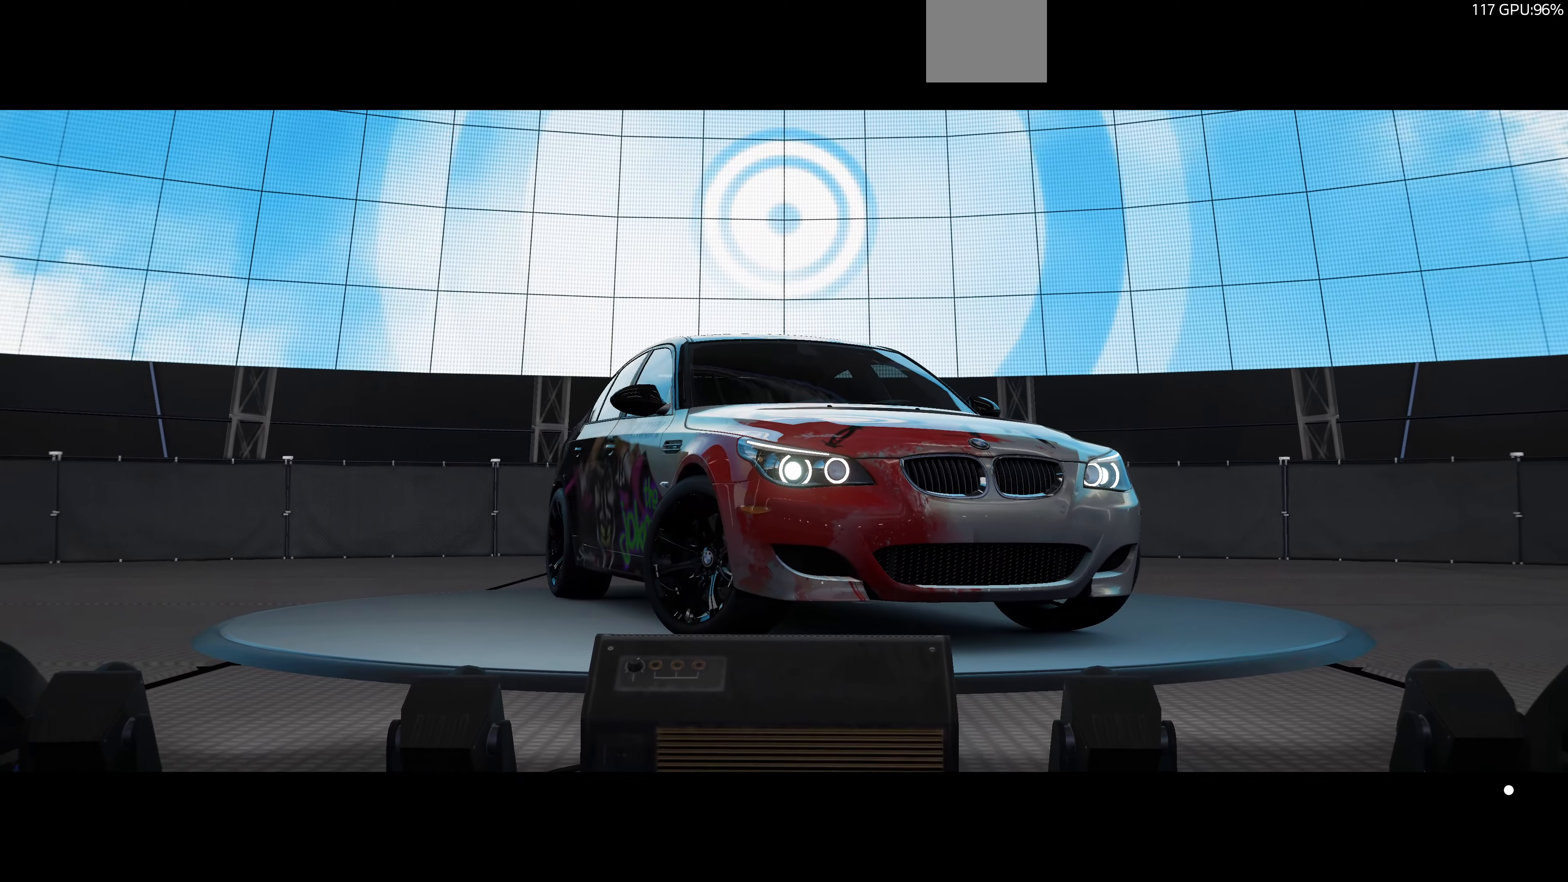
{"buttons": ["R2"], "left_stick": "center", "right_stick": "center", "events": []}
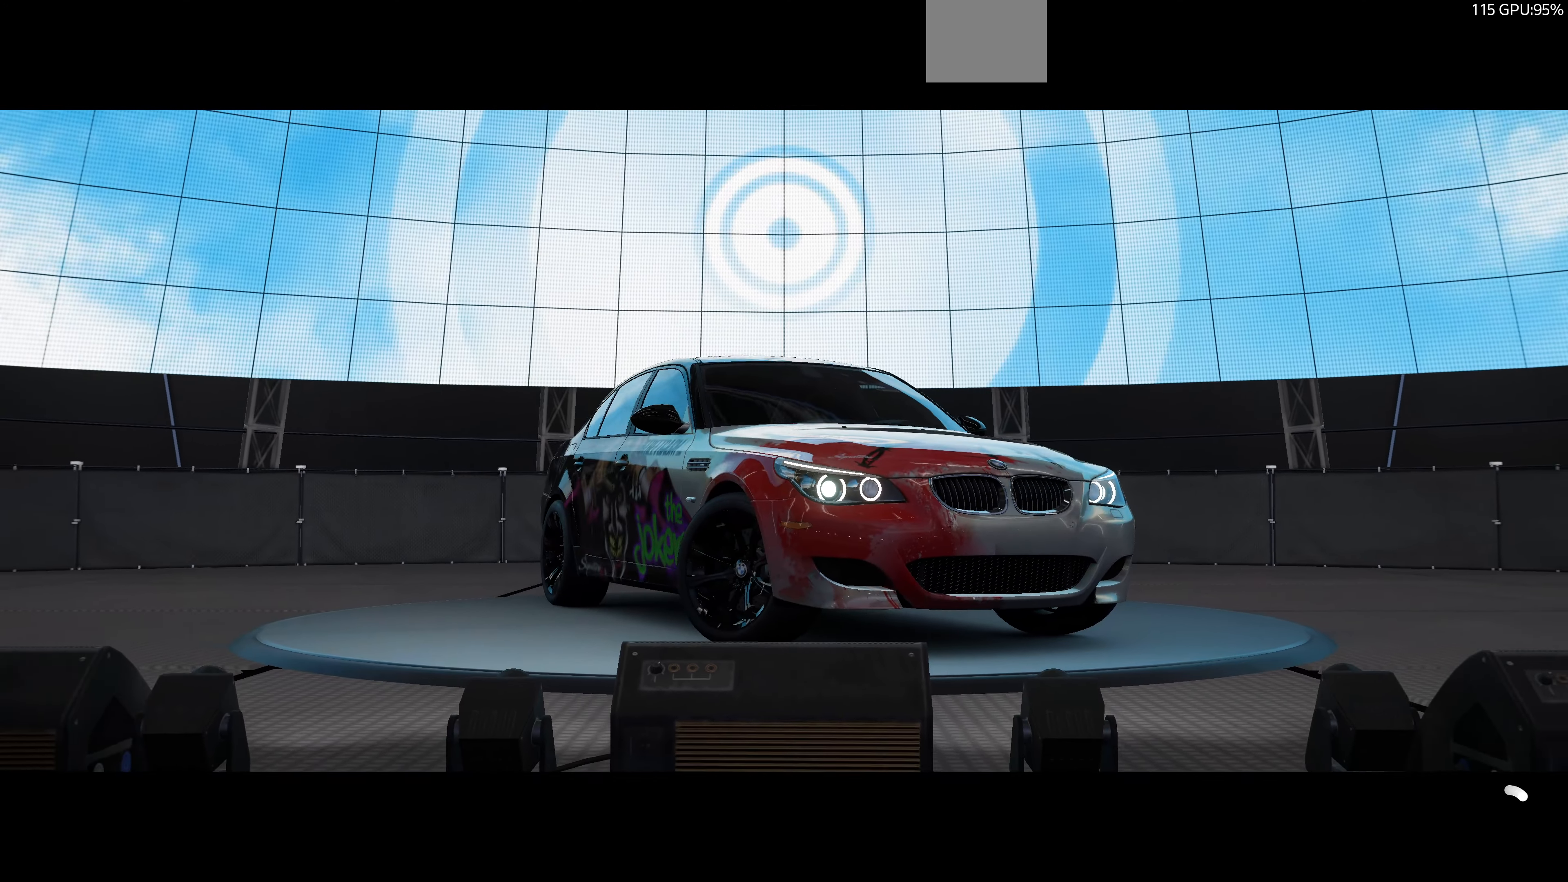
{"buttons": ["R2"], "left_stick": "center", "right_stick": "center", "events": []}
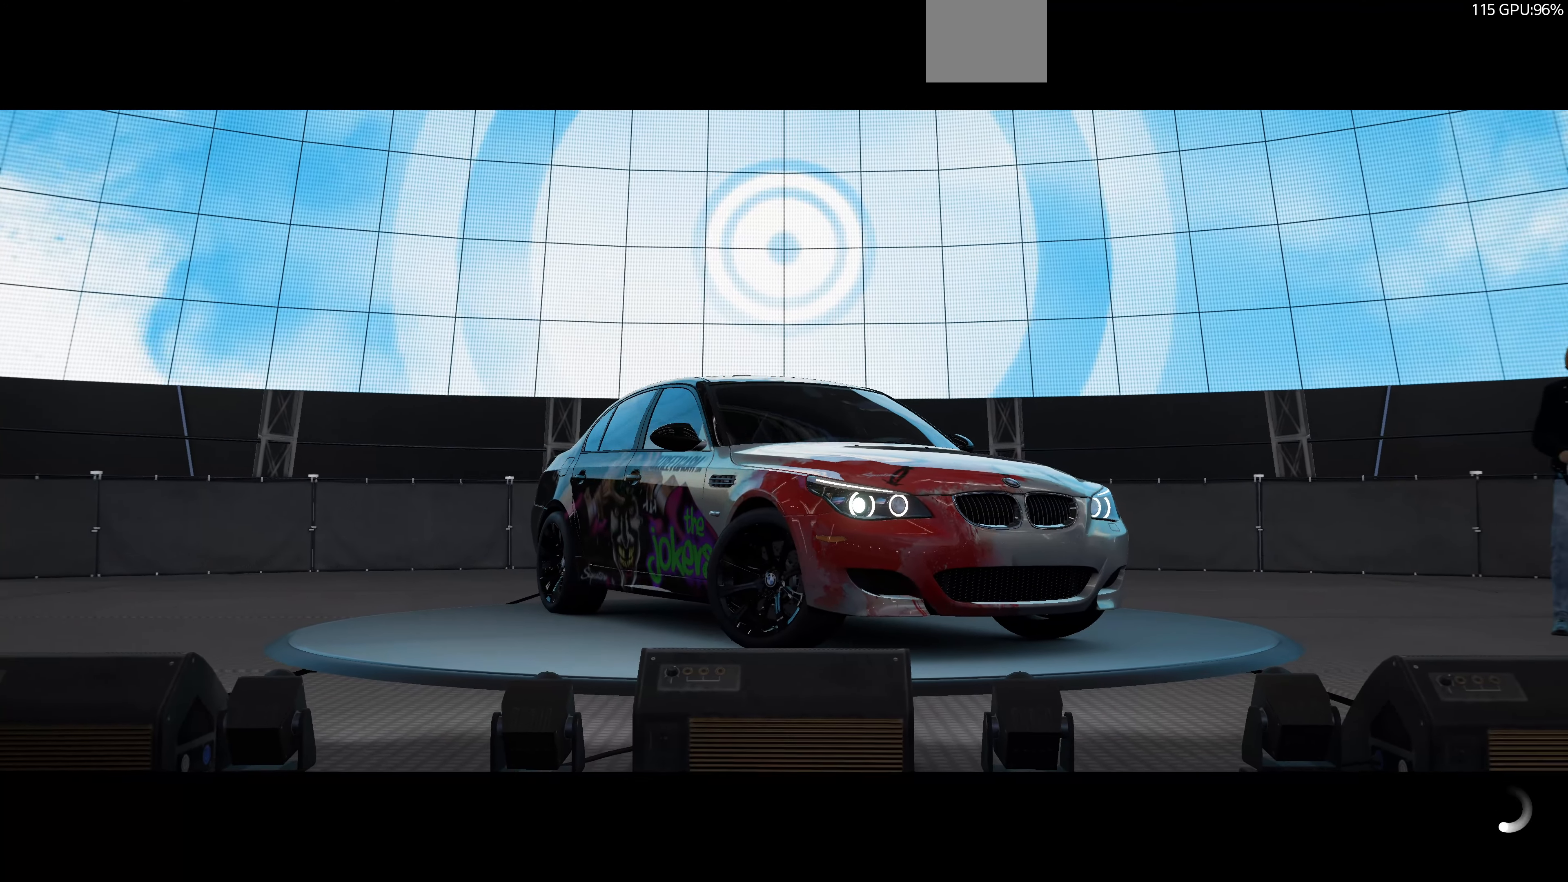
{"buttons": ["R2"], "left_stick": "center", "right_stick": "center", "events": []}
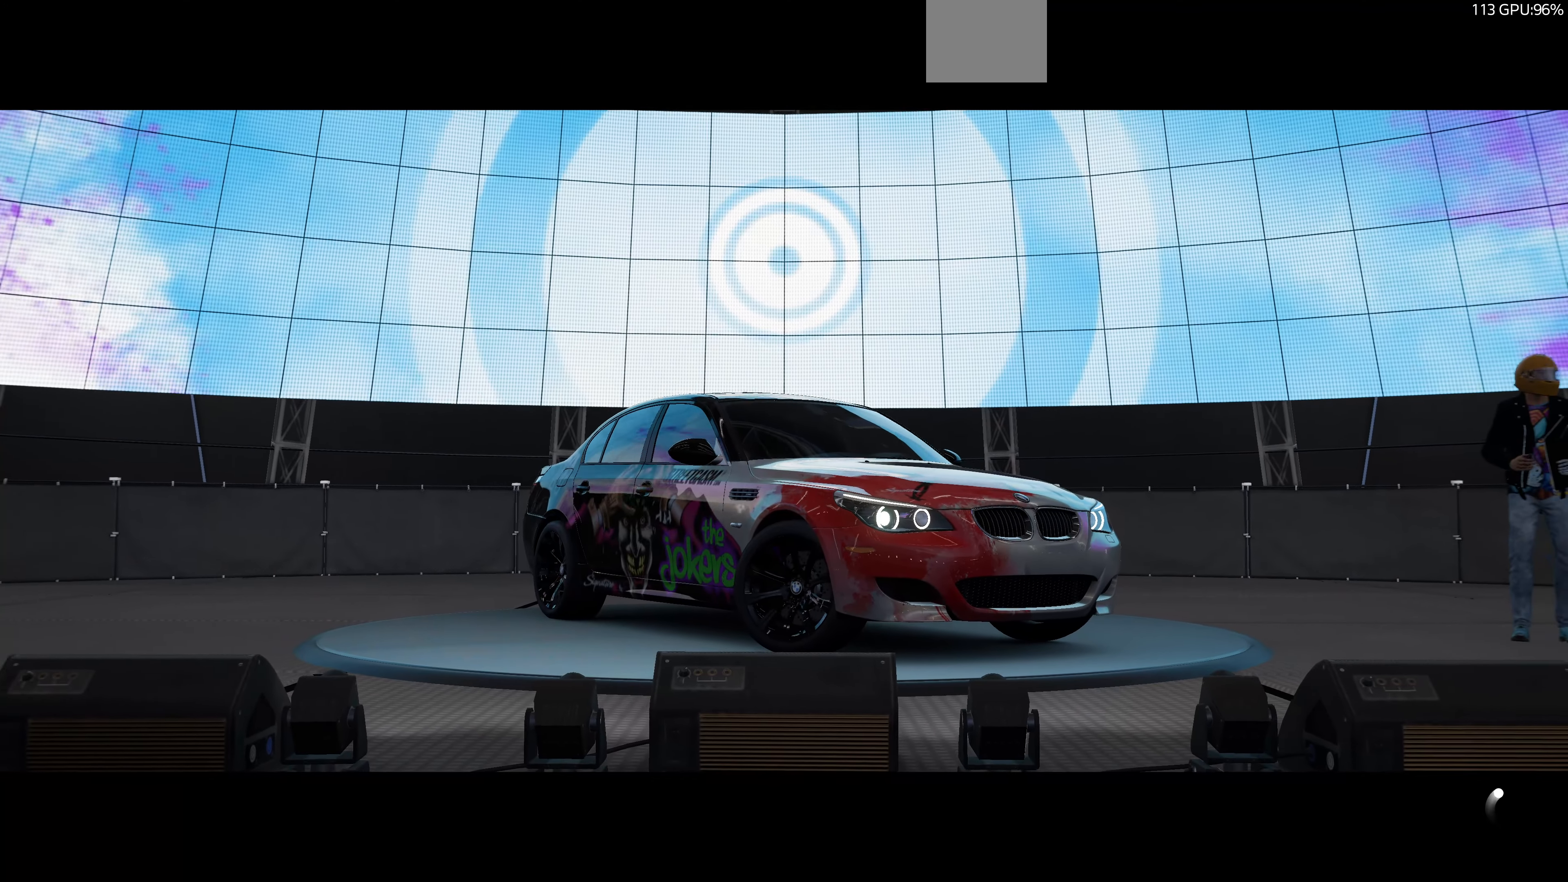
{"buttons": ["R2"], "left_stick": "center", "right_stick": "center", "events": []}
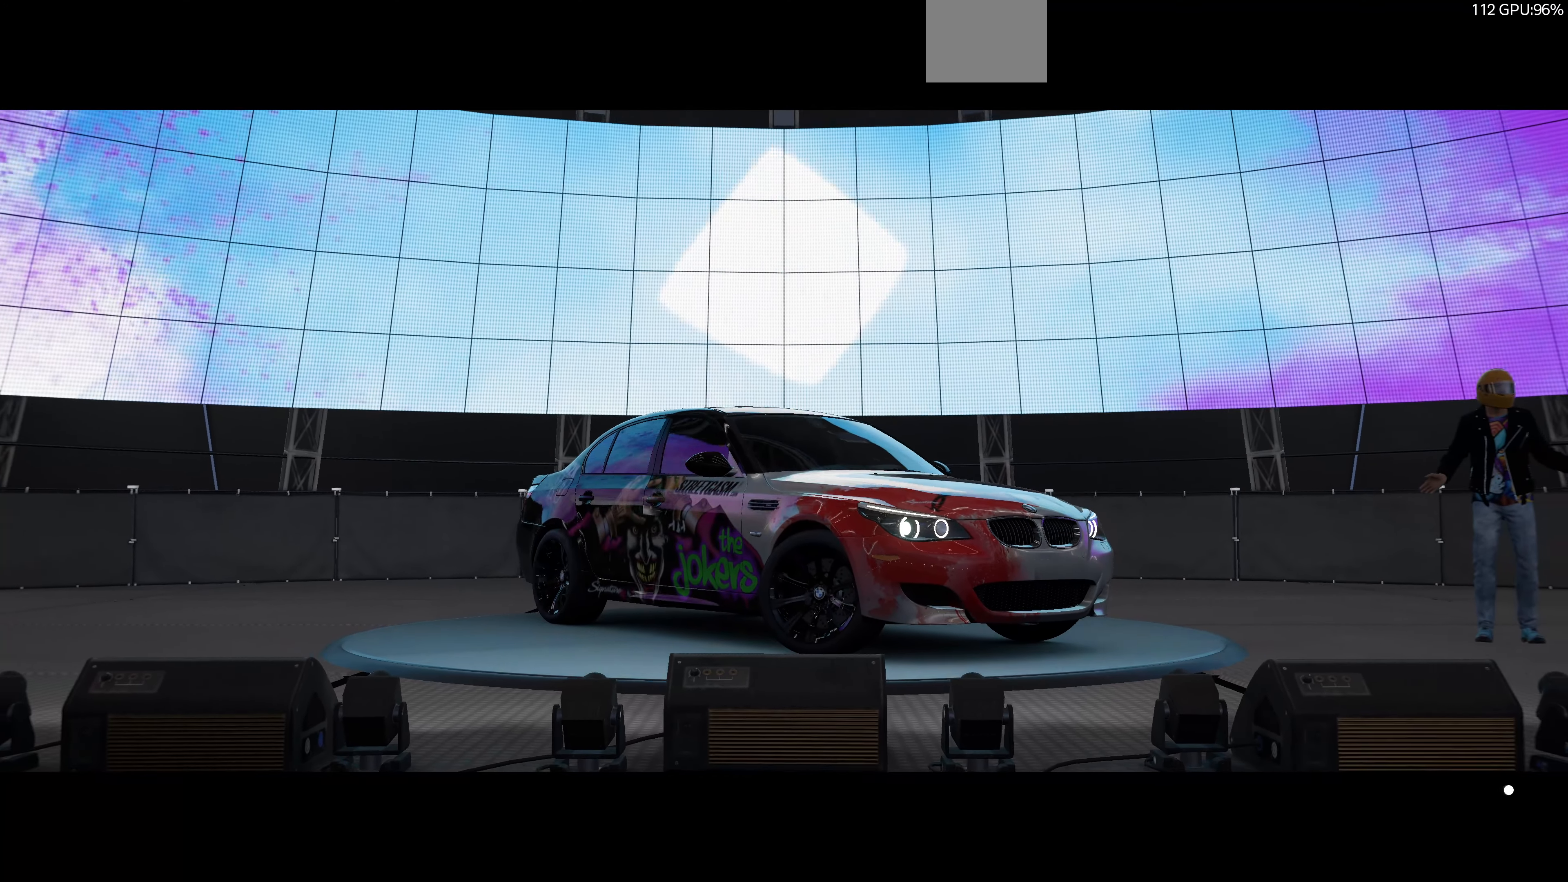
{"buttons": ["R2"], "left_stick": "center", "right_stick": "center", "events": []}
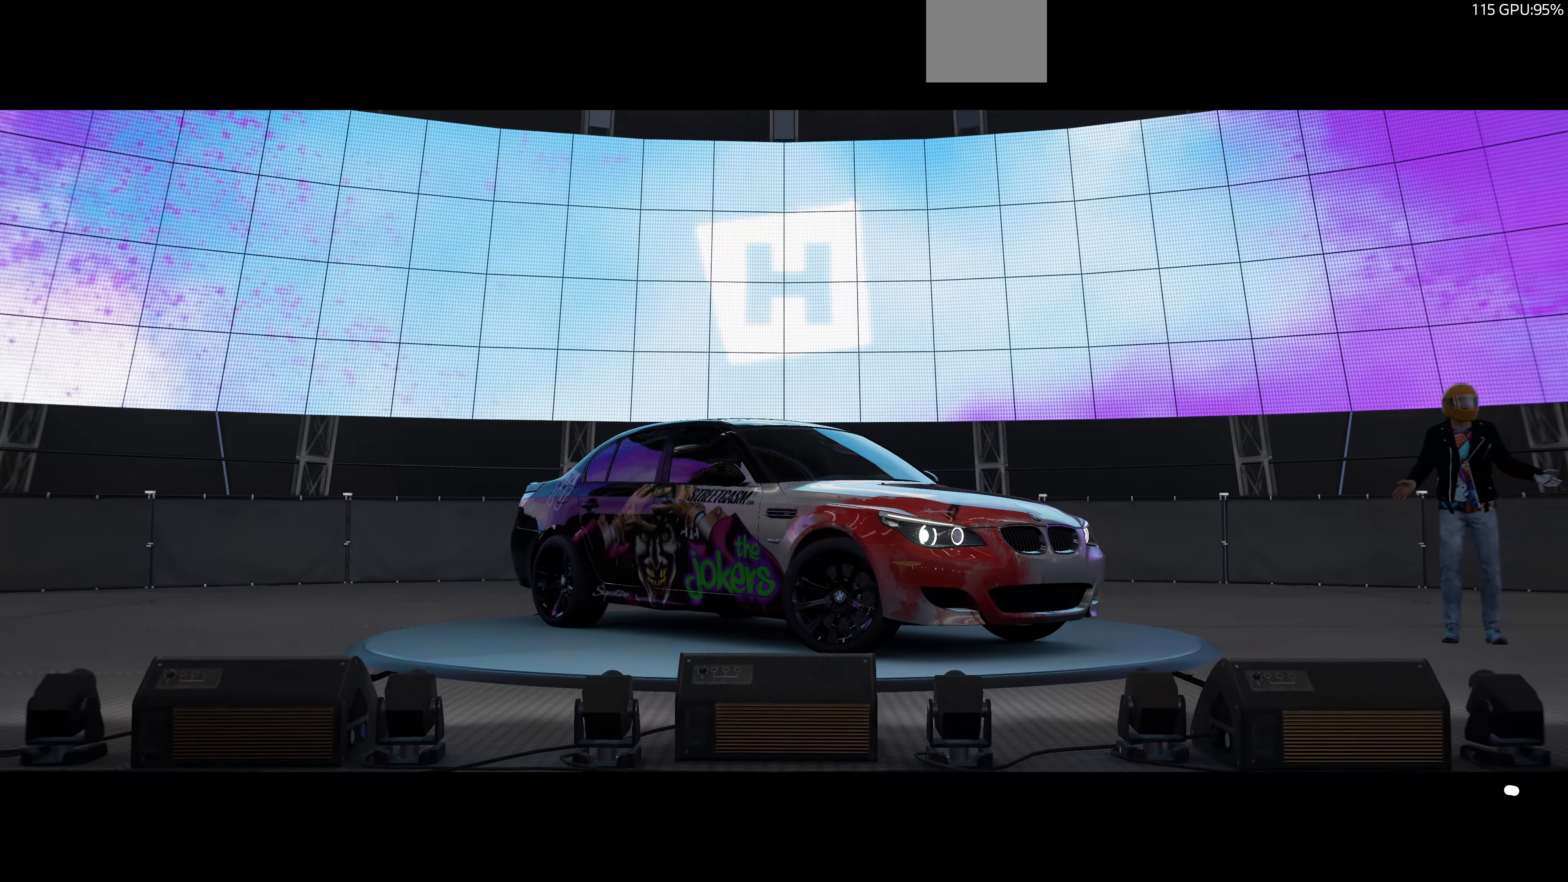
{"buttons": ["R2"], "left_stick": "center", "right_stick": "center", "events": []}
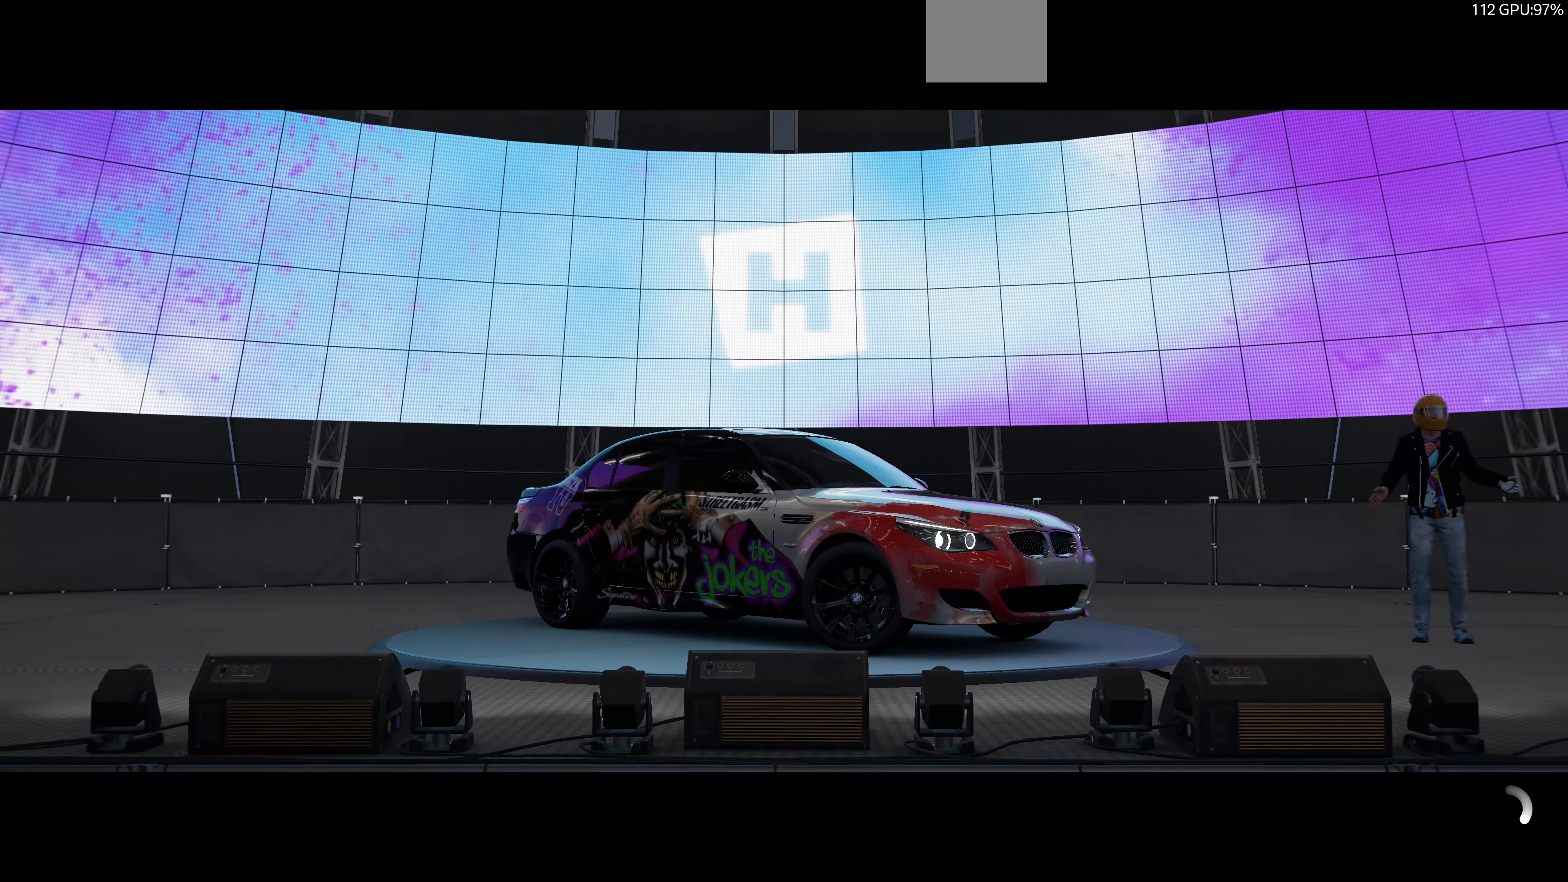
{"buttons": ["R2"], "left_stick": "center", "right_stick": "center", "events": []}